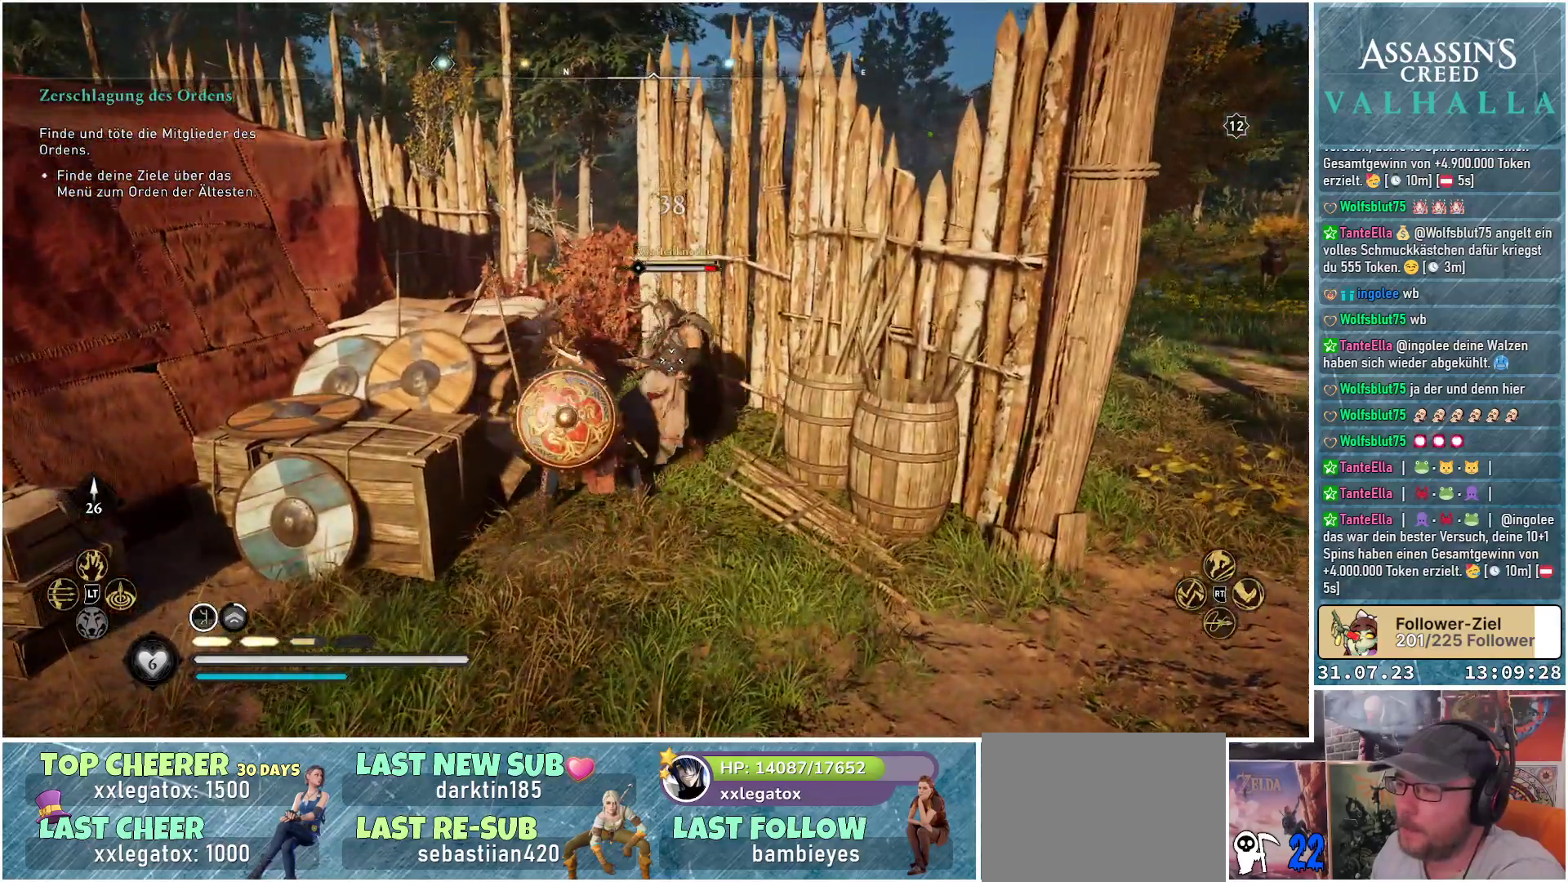
Gameplay with a controller (Xbox layout); each line is a JSON object with the inputs held at the frame after it. "events" lists button and stick changes between this image and that frame as [ms after this image, input, new state], when the widget could be followed in between.
{"buttons": [], "left_stick": "center", "right_stick": "center", "events": [[67, "R1", "down"], [133, "R1", "up"], [200, "R1", "down"], [283, "R1", "up"], [350, "R1", "down"], [450, "R1", "up"]]}
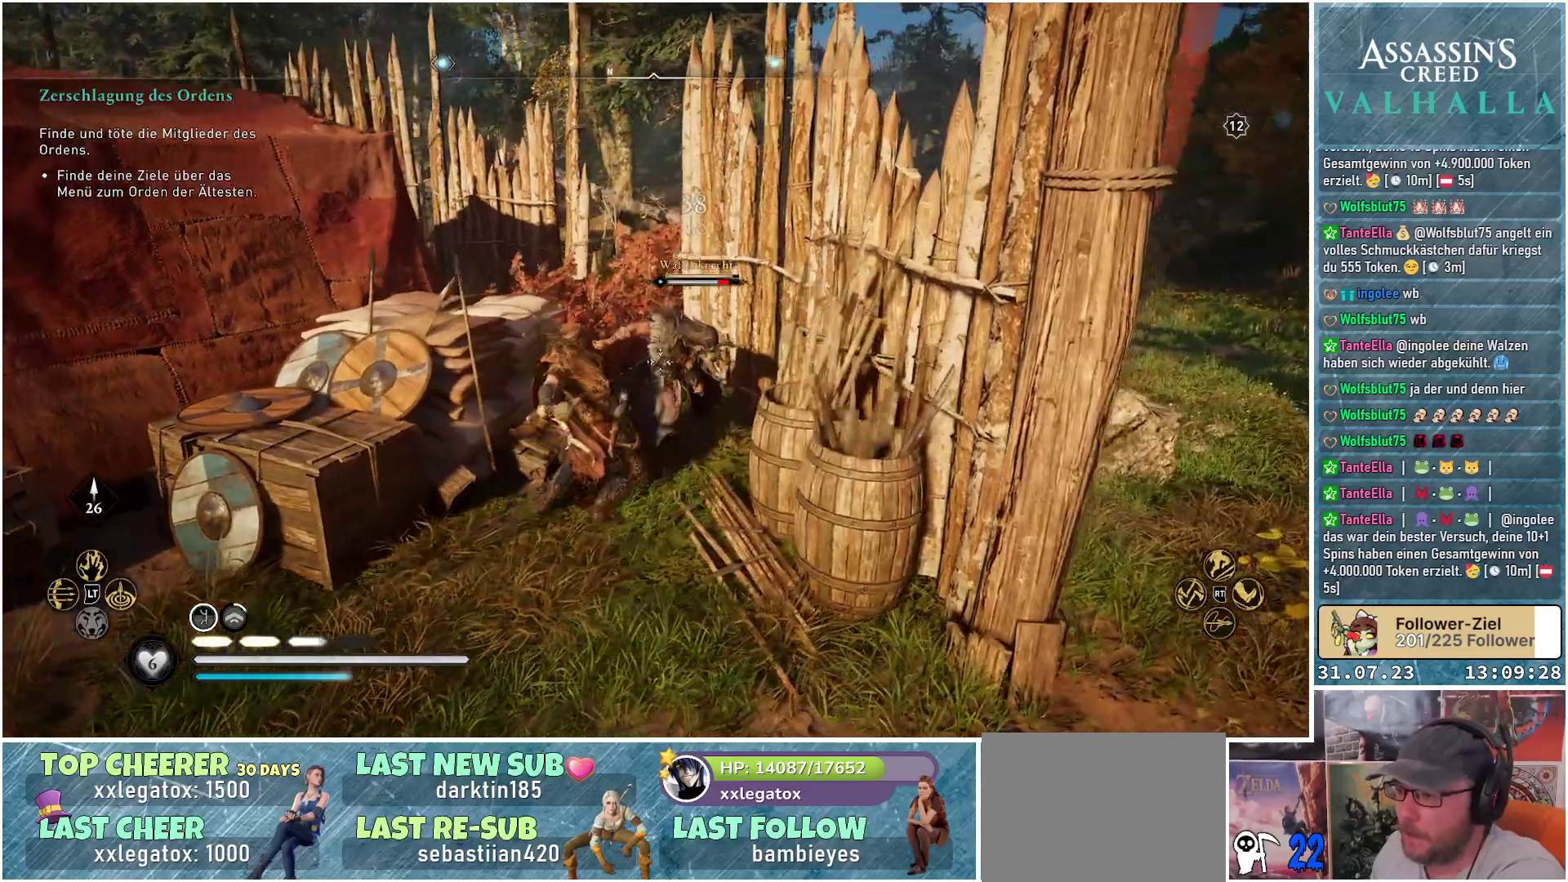
{"buttons": [], "left_stick": "center", "right_stick": "center", "events": [[17, "R1", "down"], [100, "R1", "up"], [150, "R1", "down"], [233, "R1", "up"], [300, "R1", "down"], [400, "R1", "up"]]}
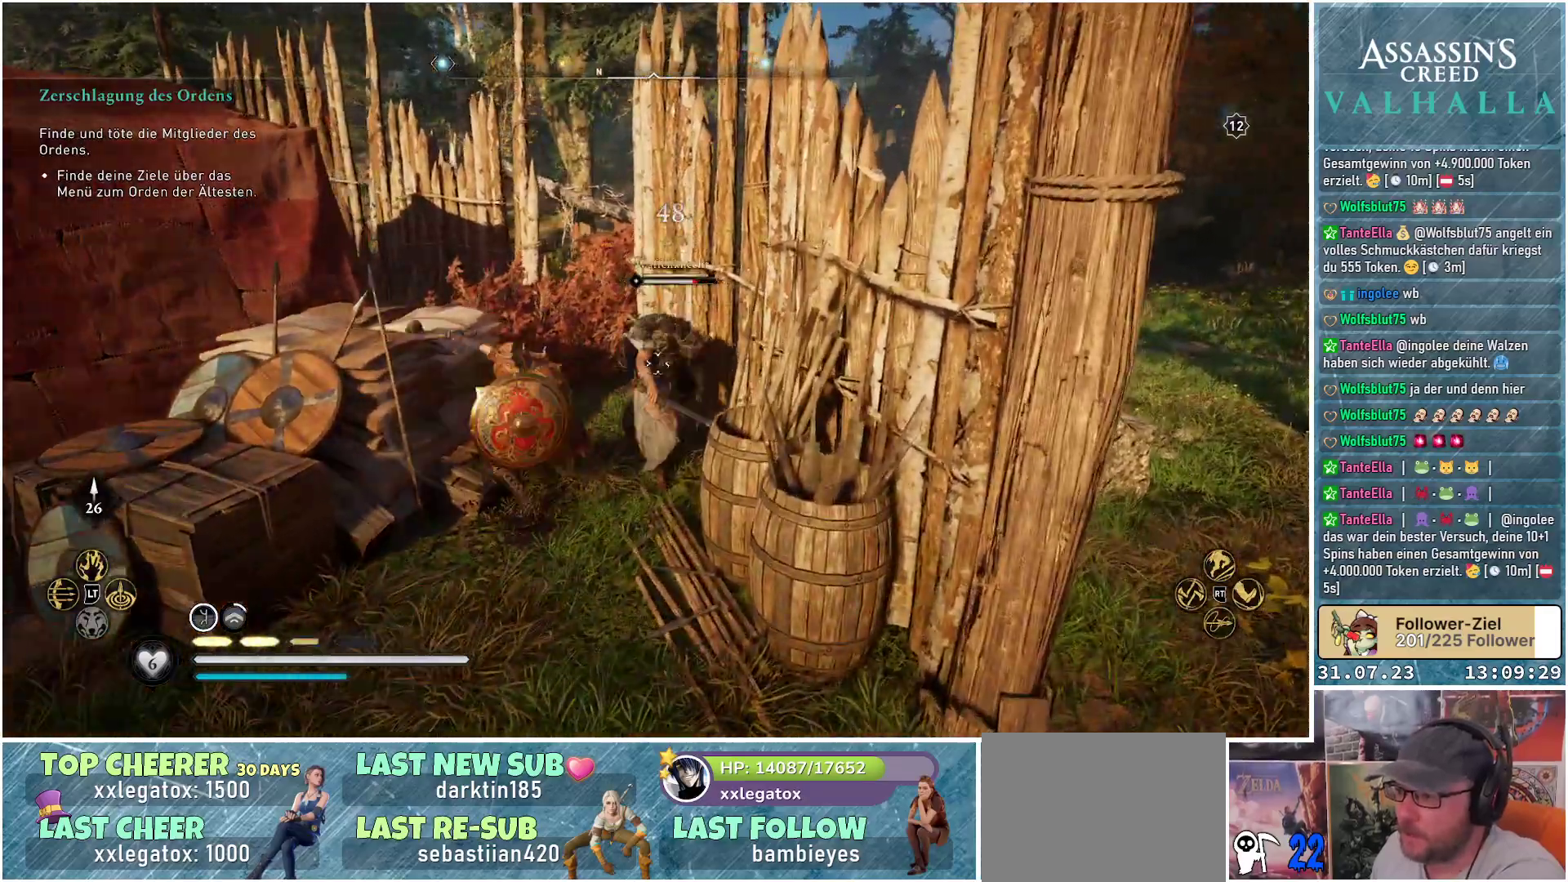
{"buttons": ["R2"], "left_stick": "center", "right_stick": "center", "events": [[417, "R2", "down"]]}
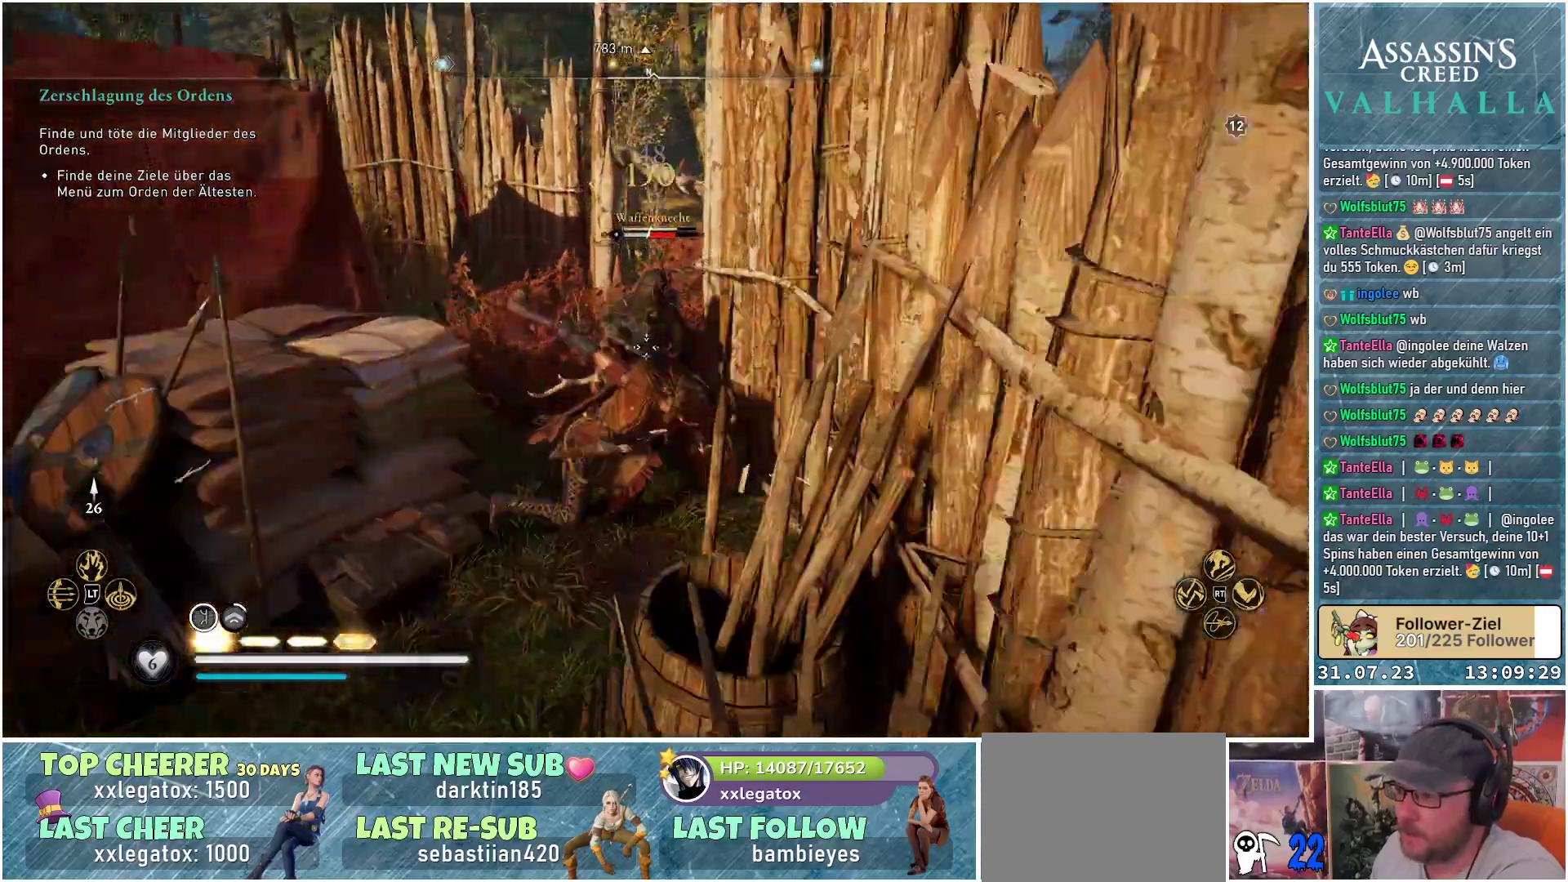
{"buttons": ["R2"], "left_stick": "center", "right_stick": "center", "events": [[50, "R2", "up"], [167, "R2", "down"], [300, "R2", "up"], [433, "R2", "down"]]}
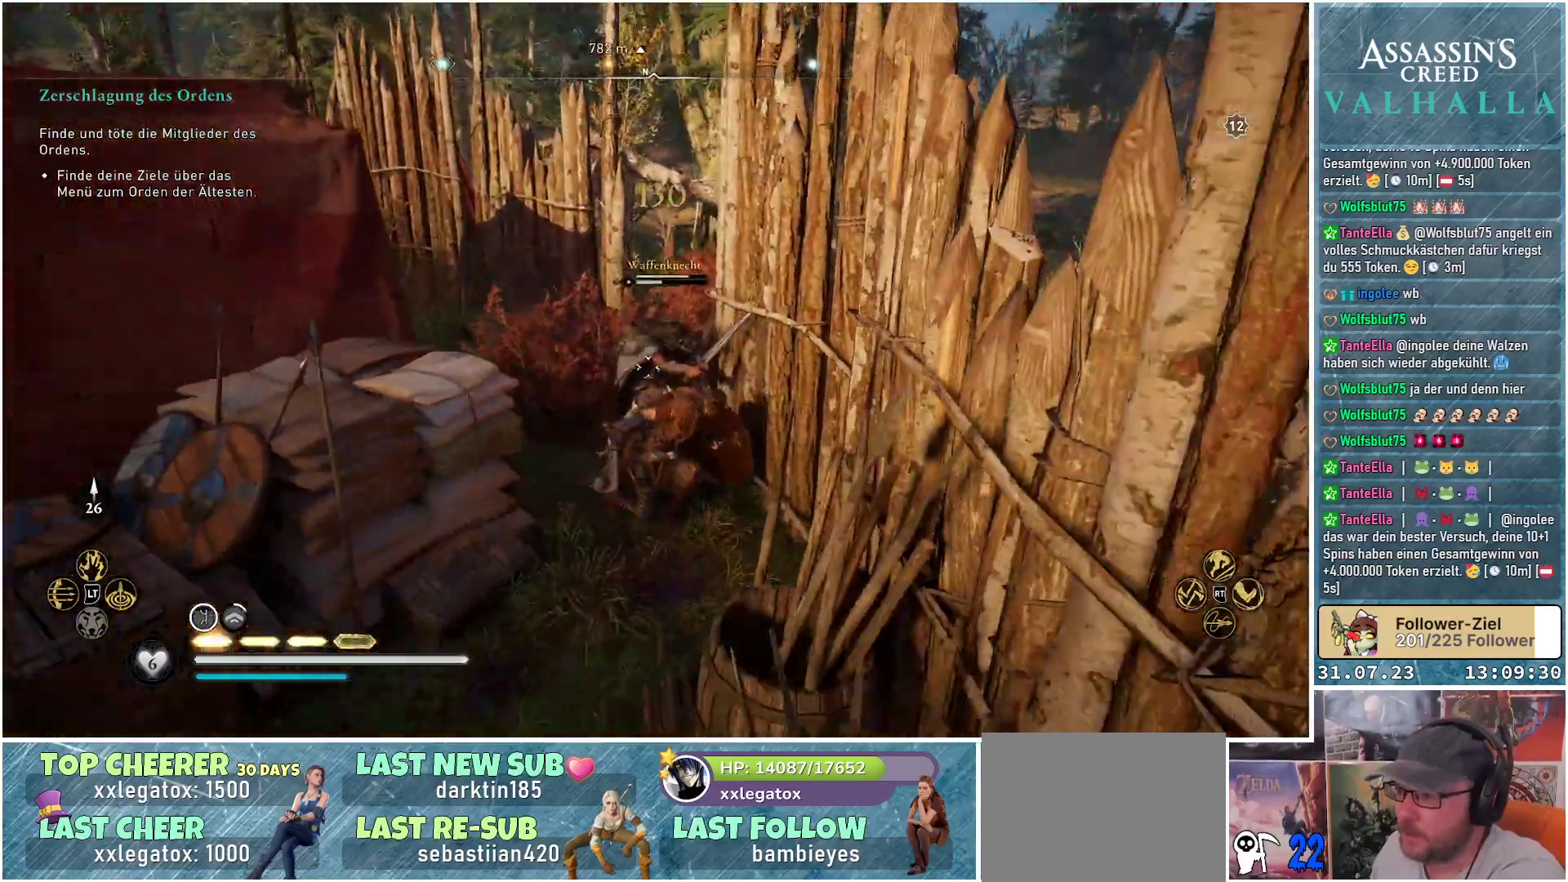
{"buttons": [], "left_stick": "center", "right_stick": "center", "events": [[67, "R2", "up"]]}
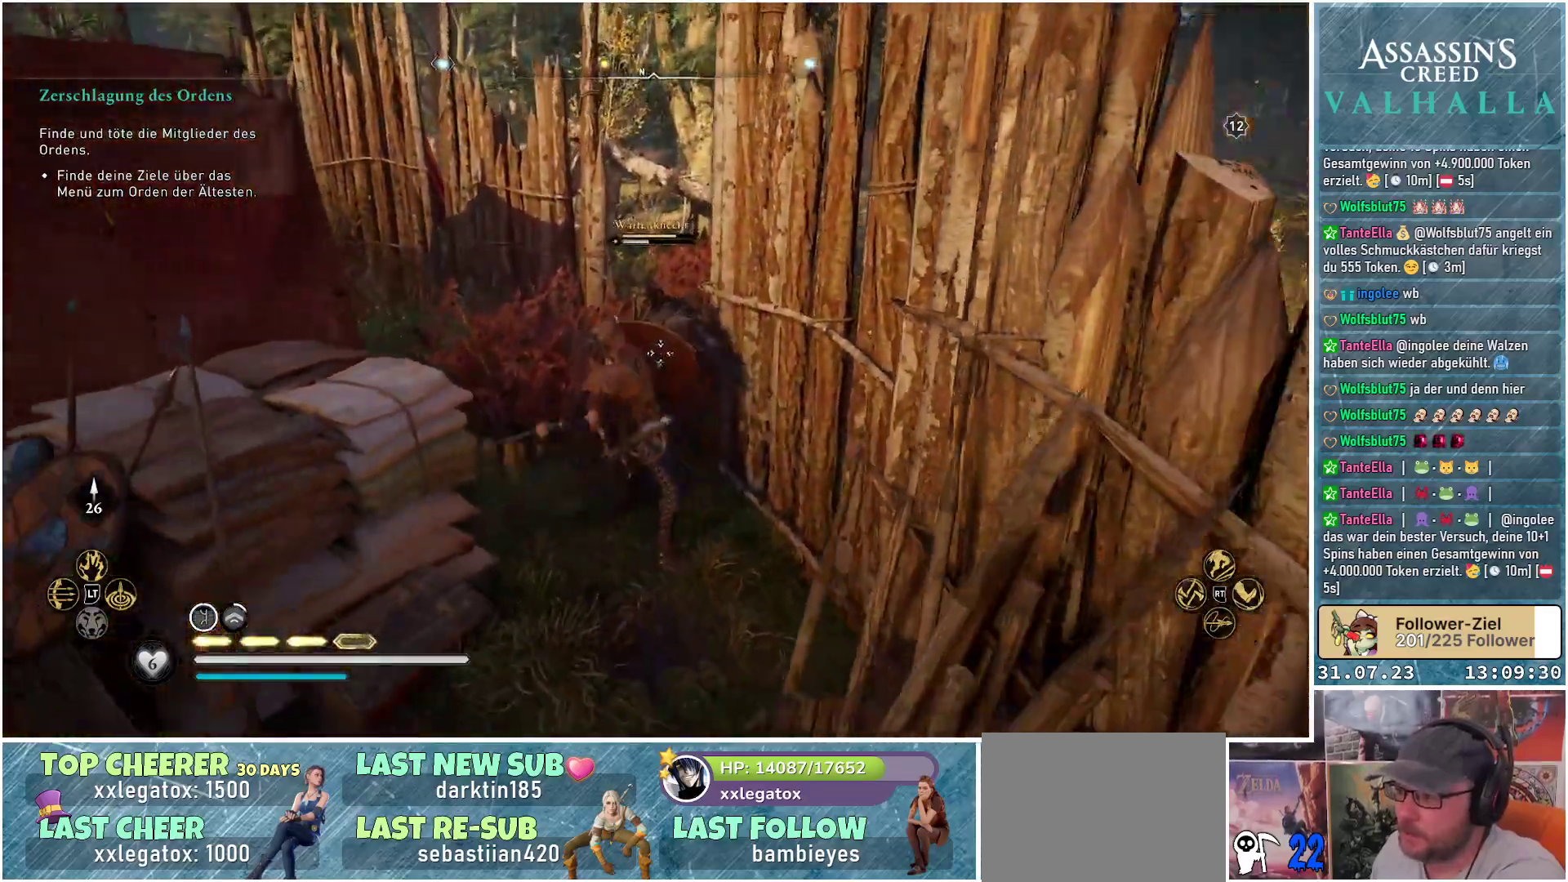
{"buttons": ["R1"], "left_stick": "center", "right_stick": "center", "events": [[383, "R1", "down"]]}
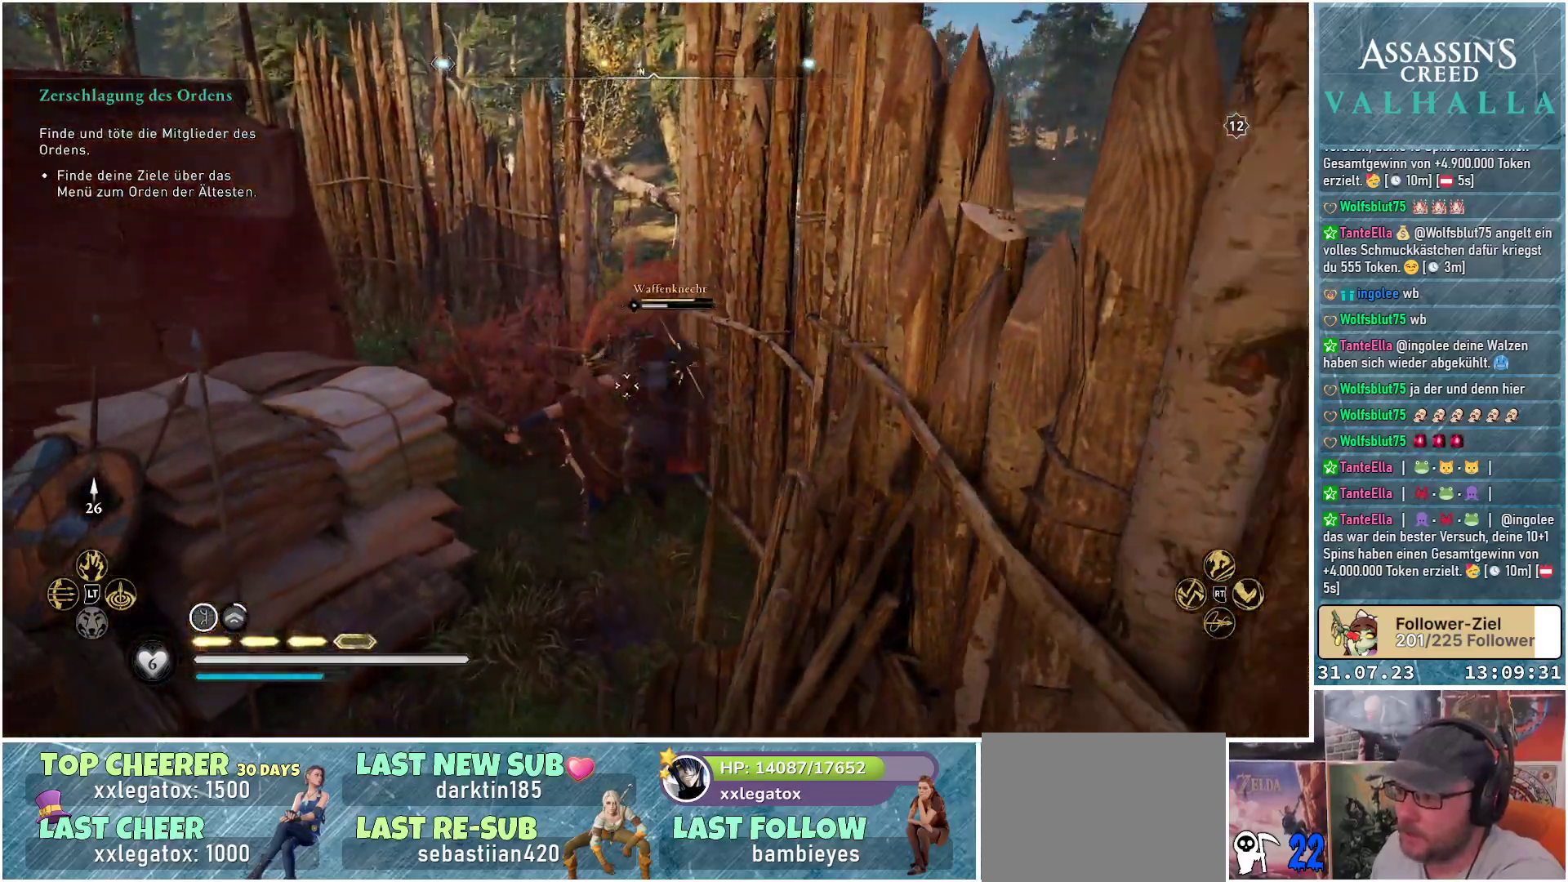
{"buttons": ["L1"], "left_stick": "down-left", "right_stick": "center", "events": [[33, "R1", "up"], [283, "left_stick", "down-left"], [483, "L1", "down"]]}
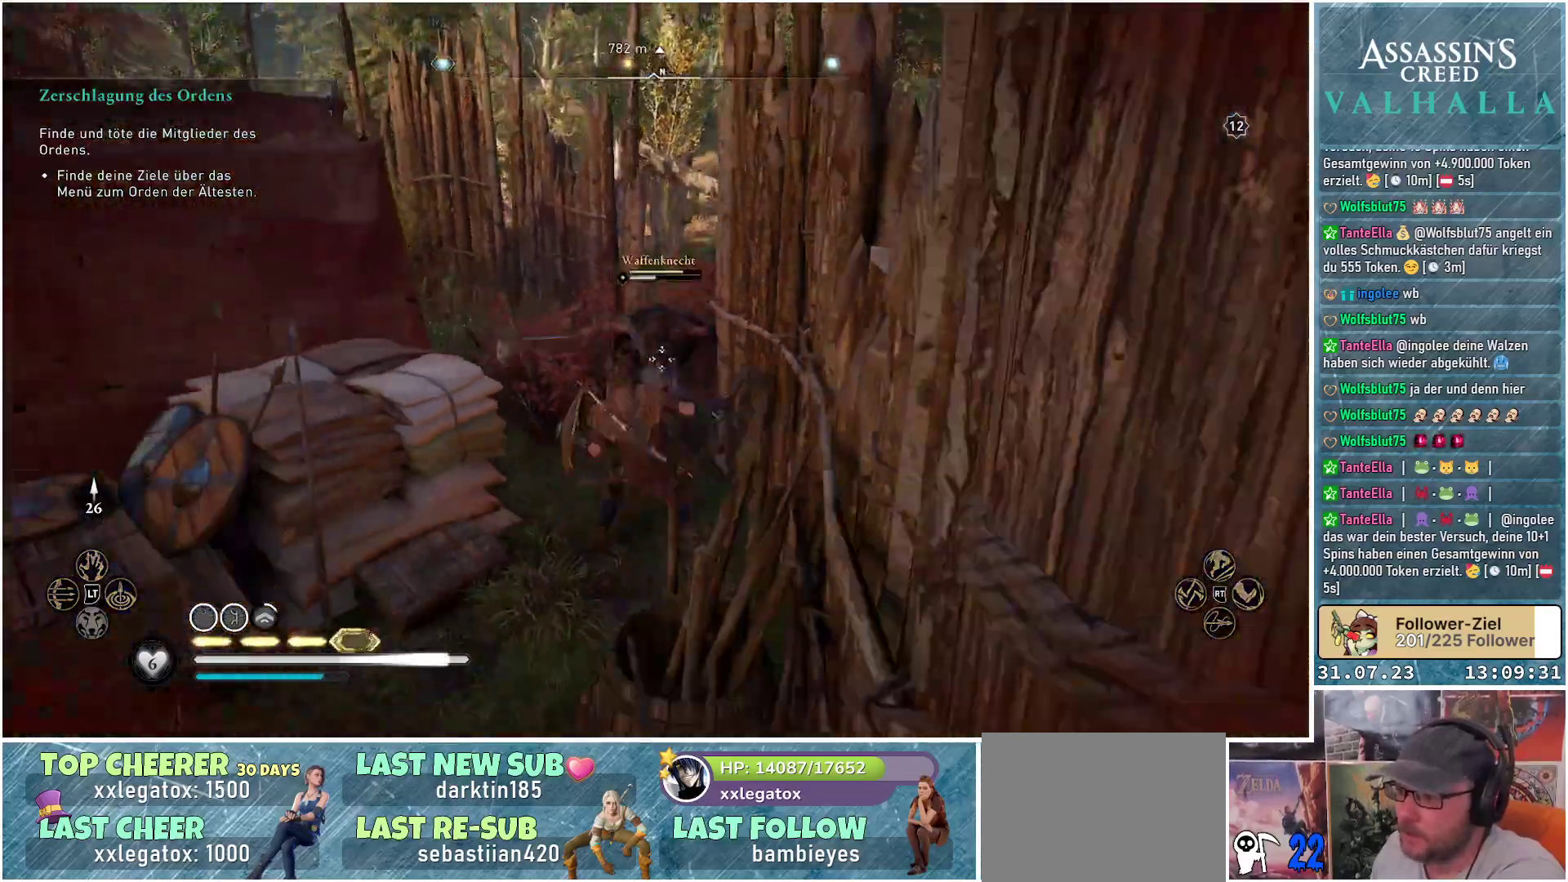
{"buttons": [], "left_stick": "down-left", "right_stick": "center", "events": [[150, "L1", "up"]]}
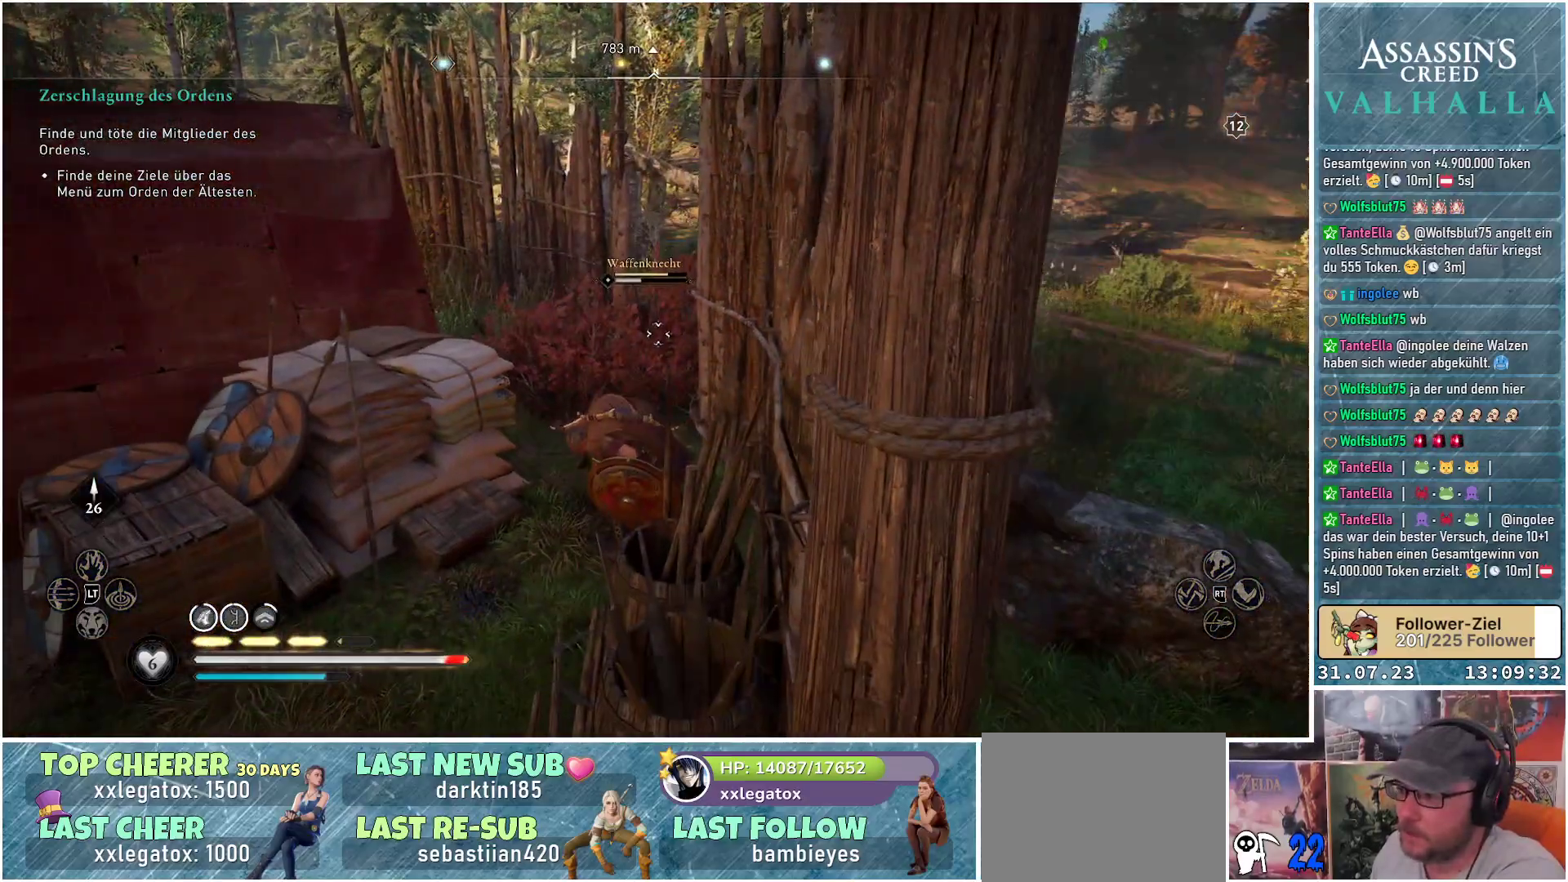
{"buttons": [], "left_stick": "down-left", "right_stick": "center", "events": [[250, "X", "down"], [367, "X", "up"]]}
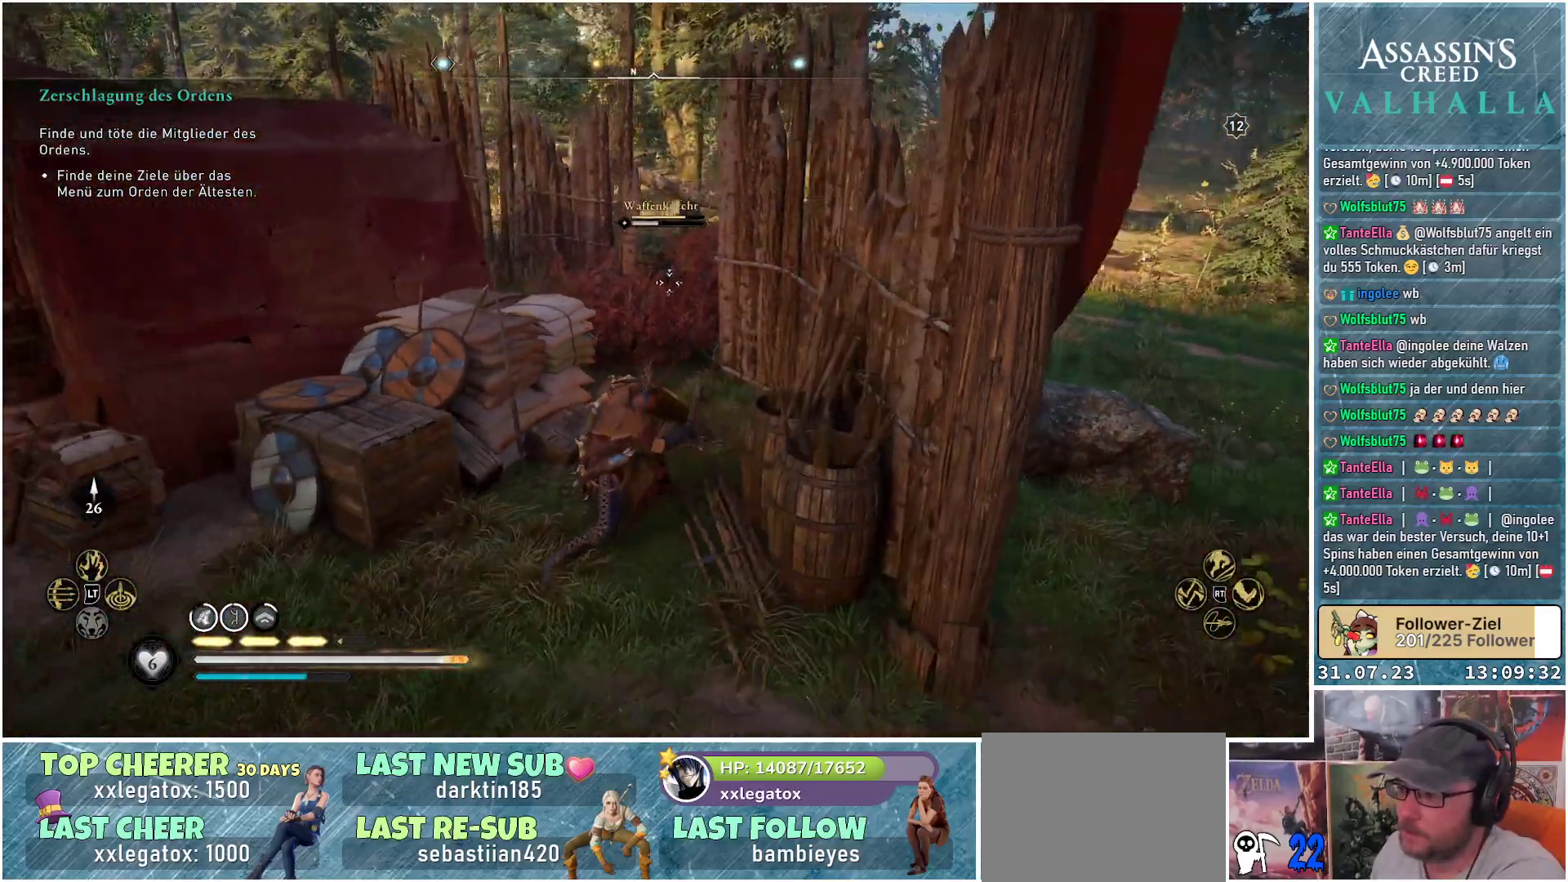
{"buttons": [], "left_stick": "down-left", "right_stick": "center", "events": []}
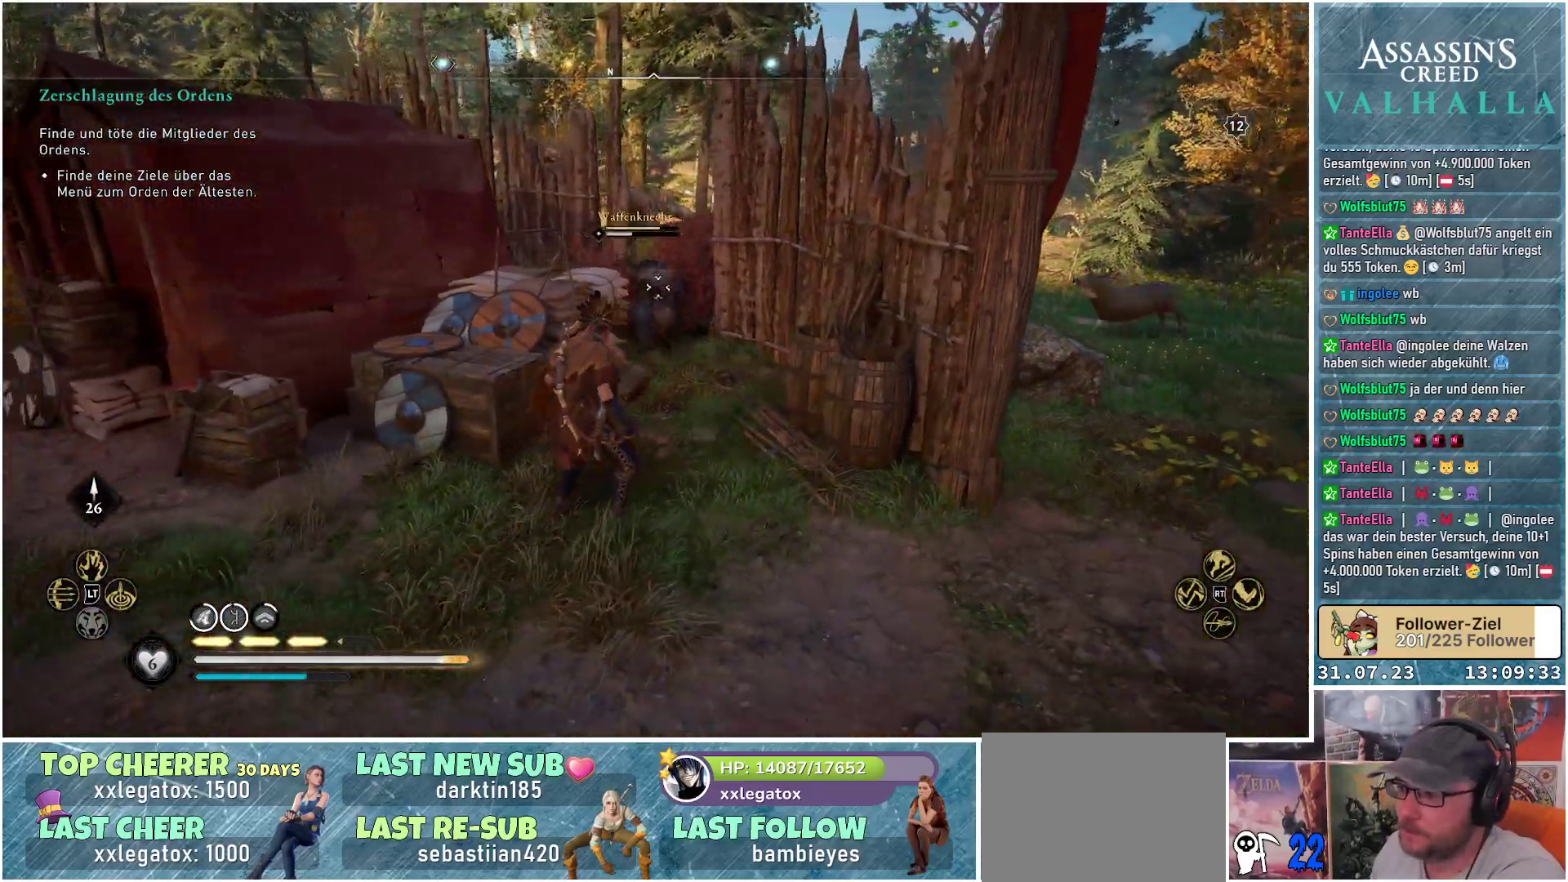
{"buttons": [], "left_stick": "down-left", "right_stick": "center", "events": []}
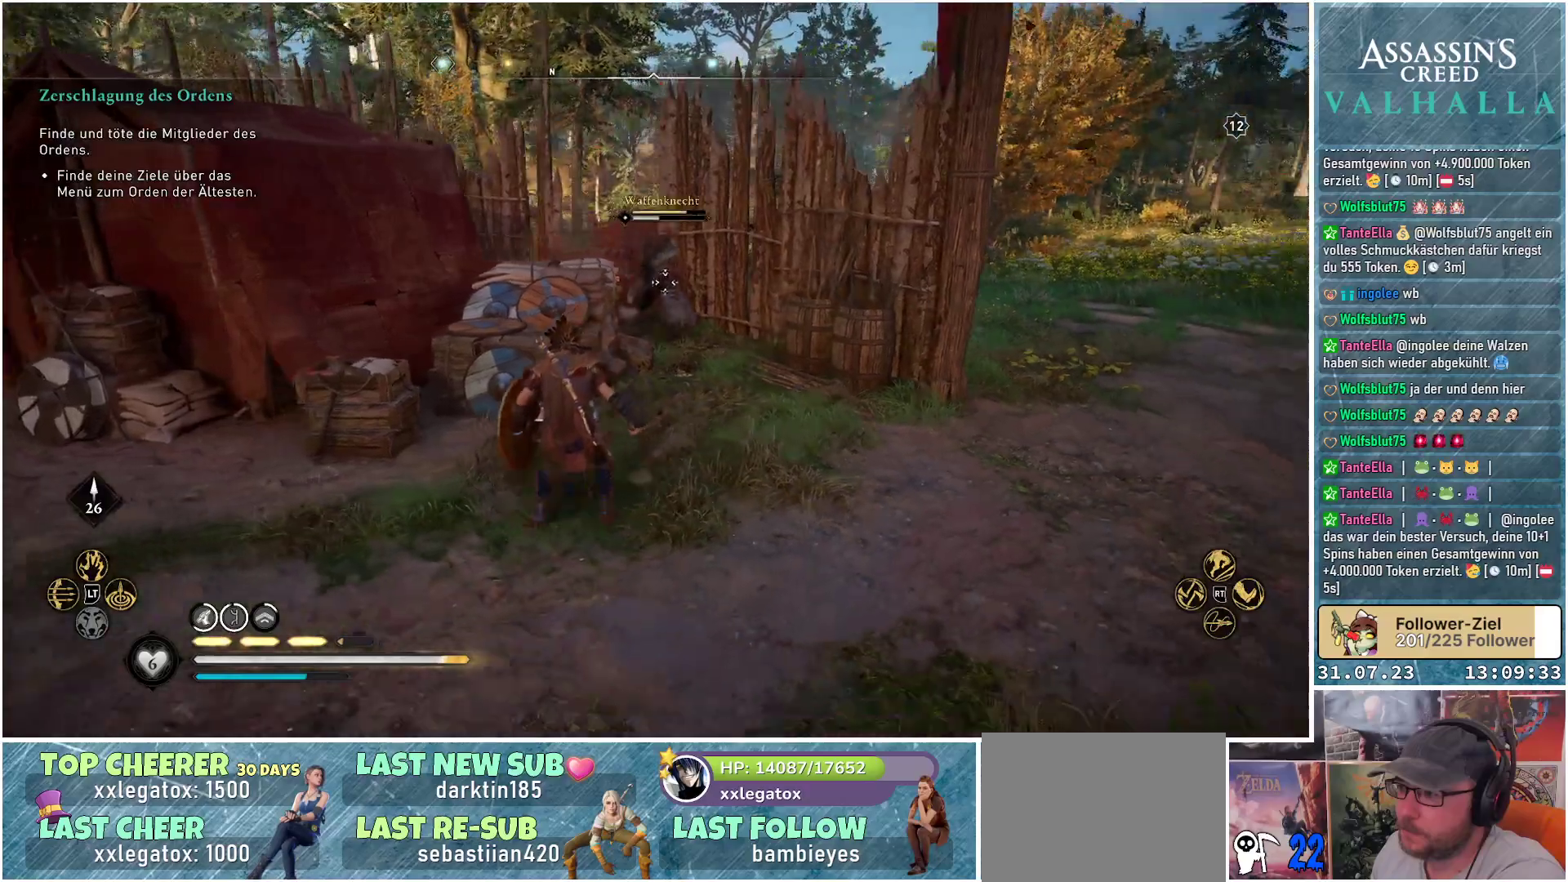
{"buttons": [], "left_stick": "down-right", "right_stick": "center", "events": [[183, "left_stick", "down"], [367, "left_stick", "down-right"]]}
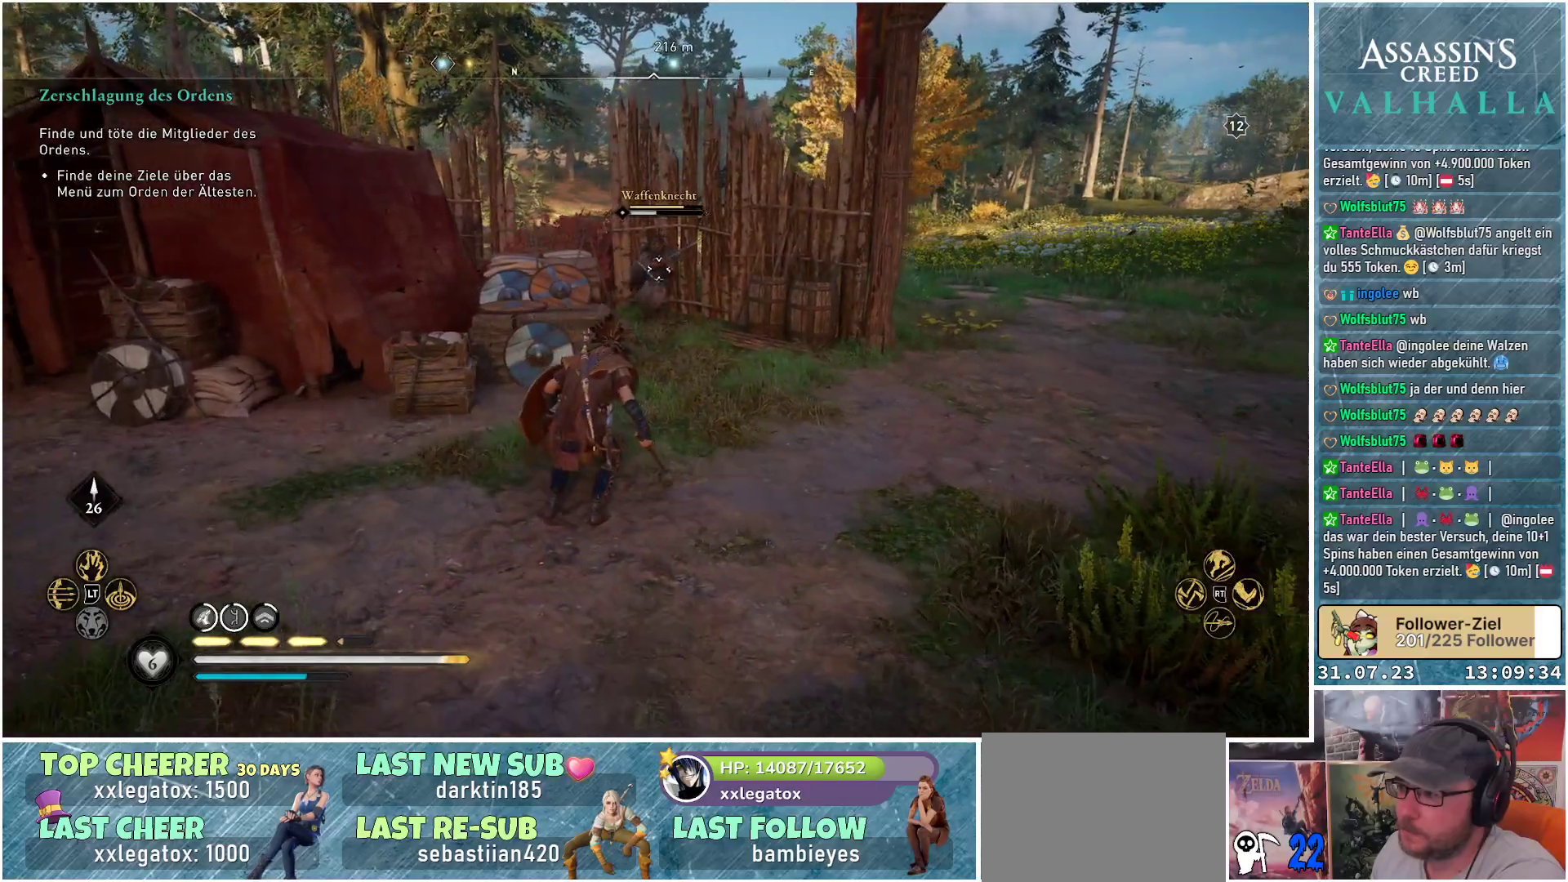
{"buttons": ["L3"], "left_stick": "up", "right_stick": "center", "events": [[283, "left_stick", "up-right"], [367, "left_stick", "up"], [433, "L3", "down"]]}
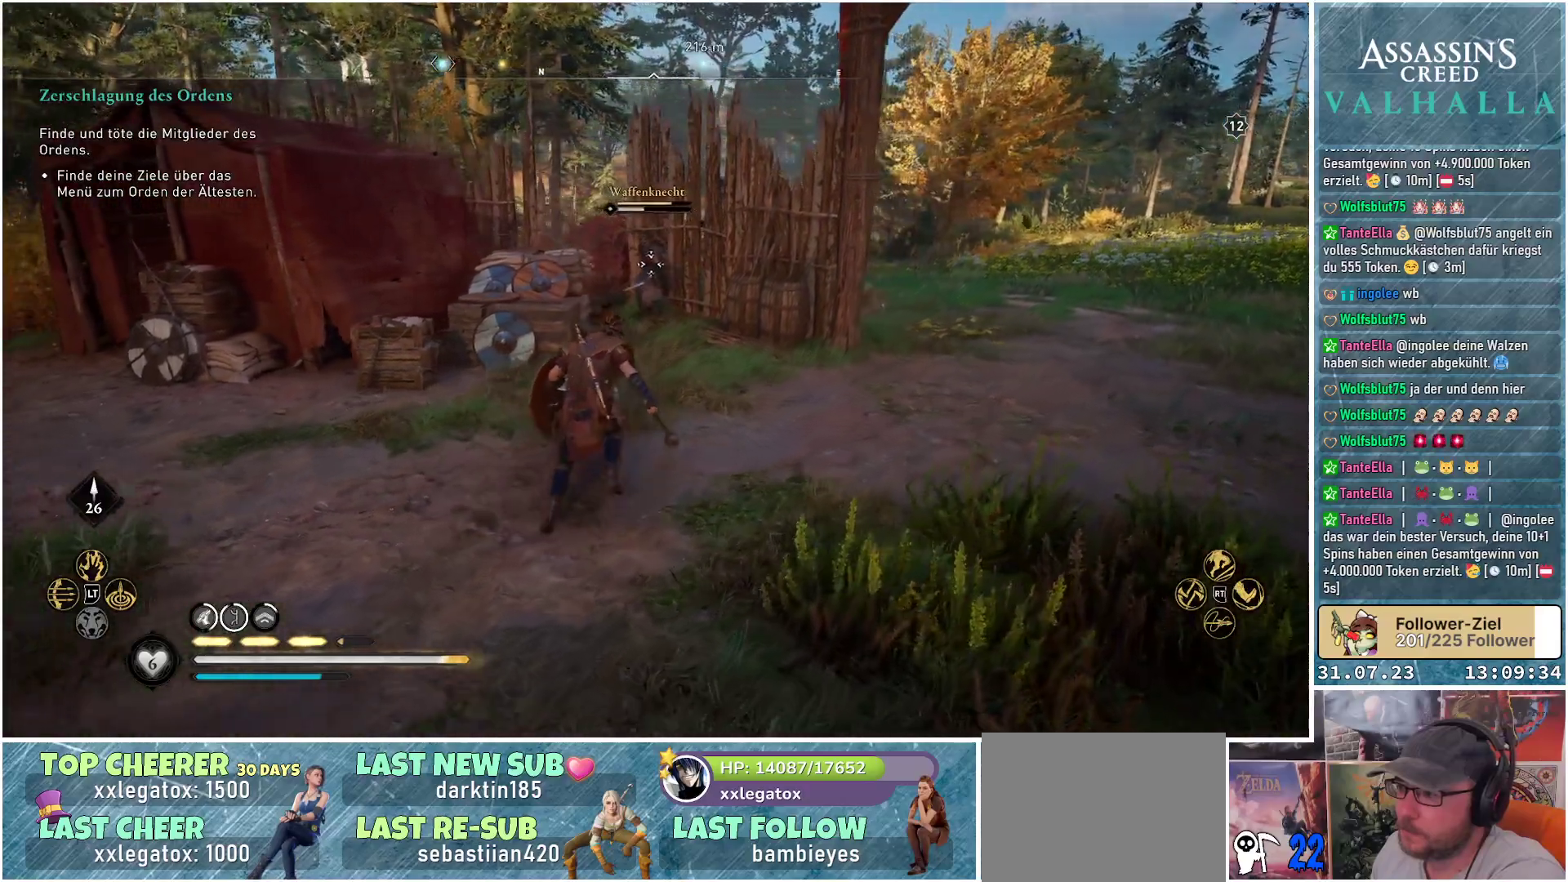
{"buttons": ["R2"], "left_stick": "up", "right_stick": "center", "events": [[117, "L3", "up"], [467, "R2", "down"]]}
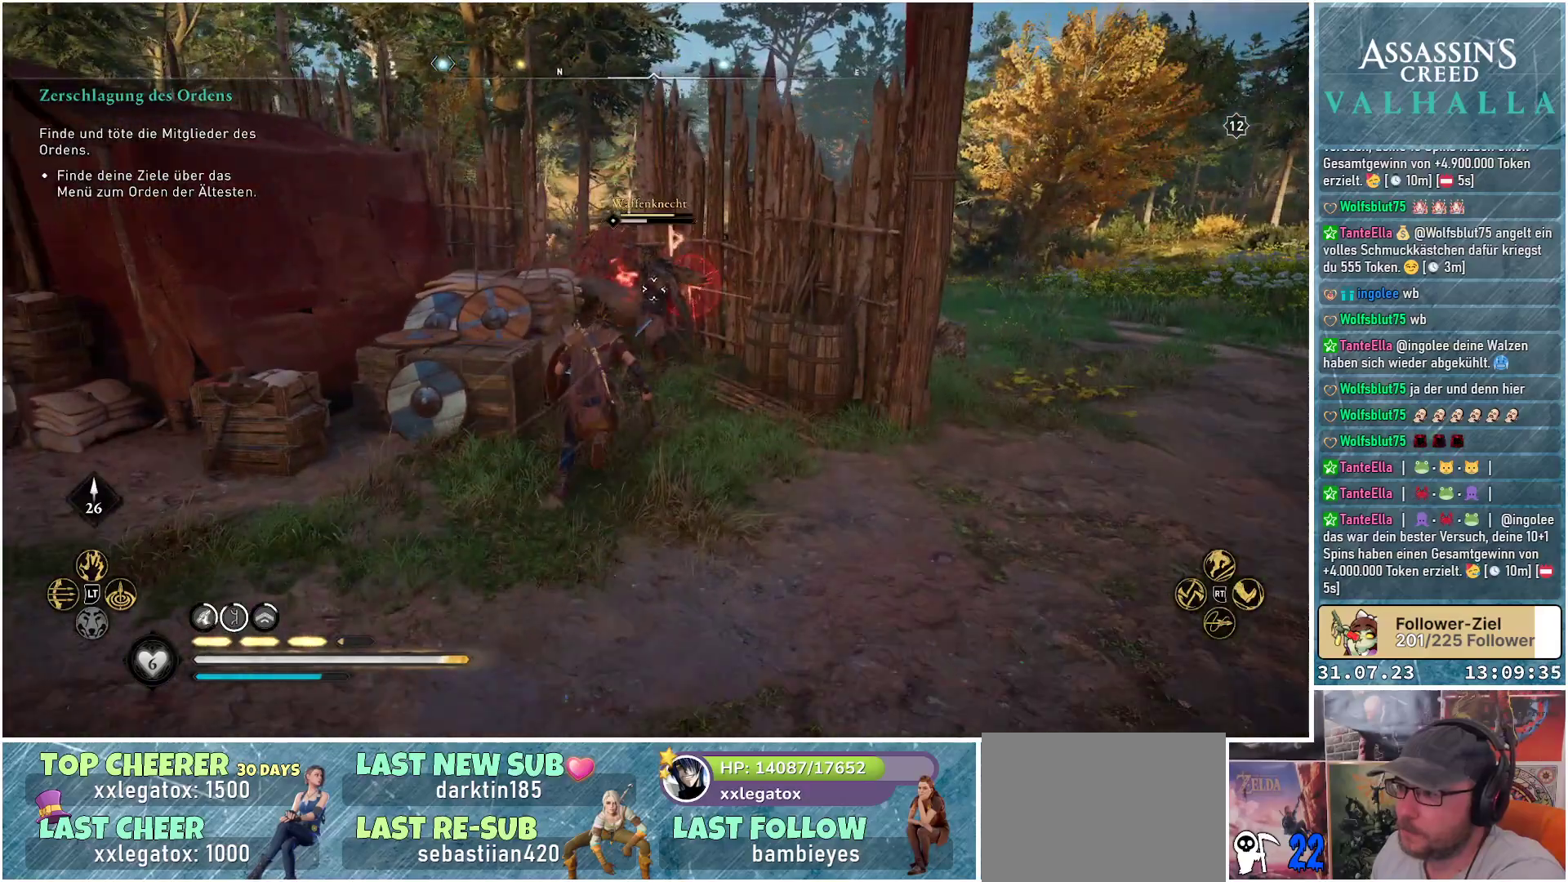
{"buttons": [], "left_stick": "center", "right_stick": "center", "events": [[133, "R2", "up"], [300, "left_stick", "center"]]}
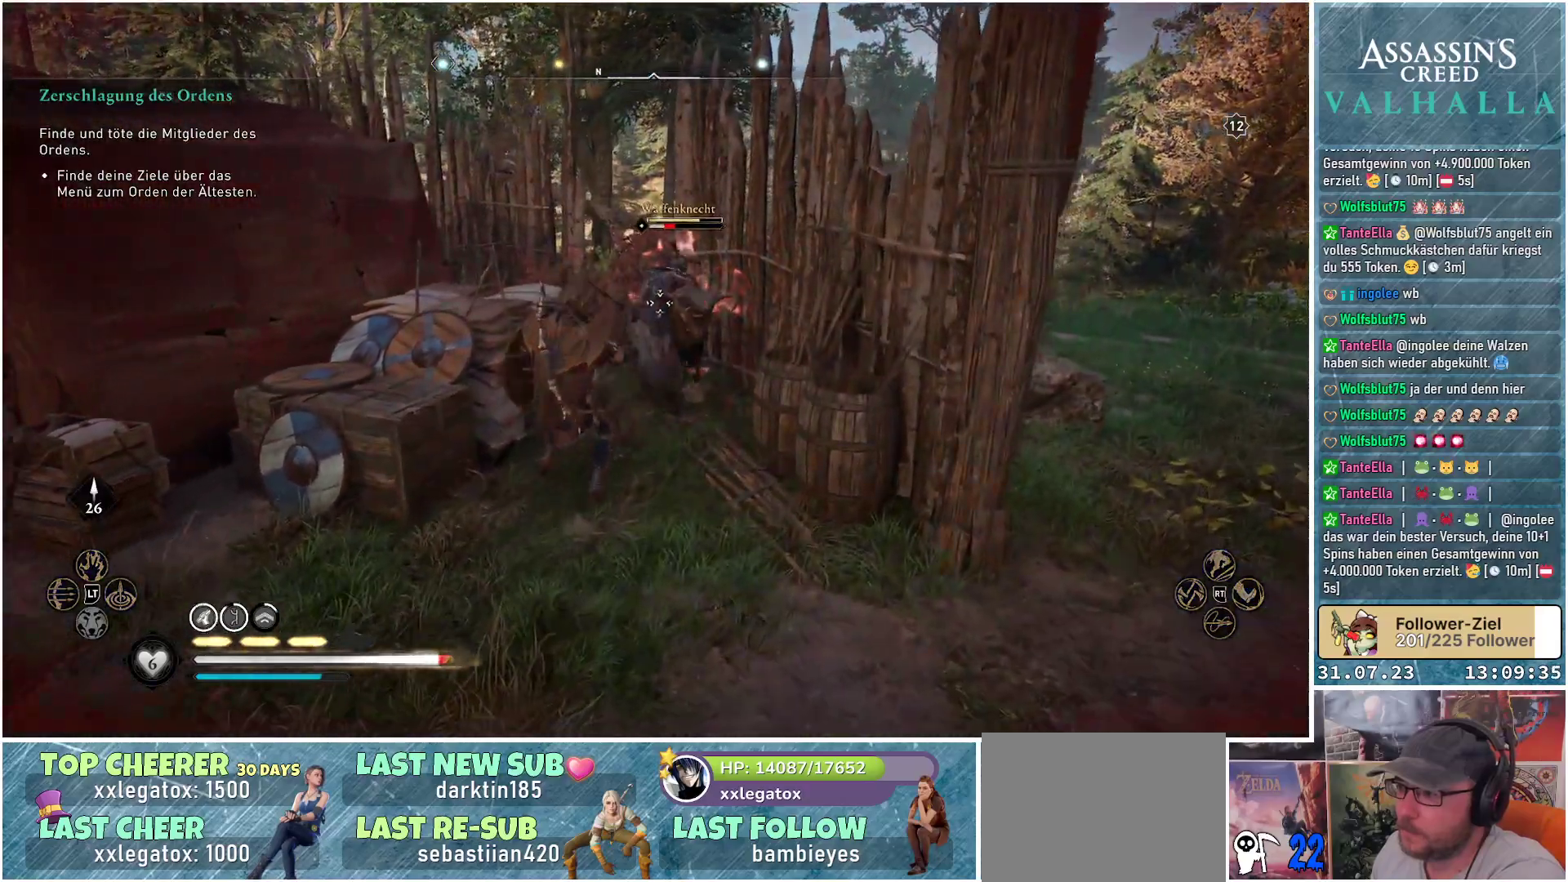
{"buttons": [], "left_stick": "down-left", "right_stick": "center", "events": [[300, "left_stick", "down"], [367, "left_stick", "down-left"]]}
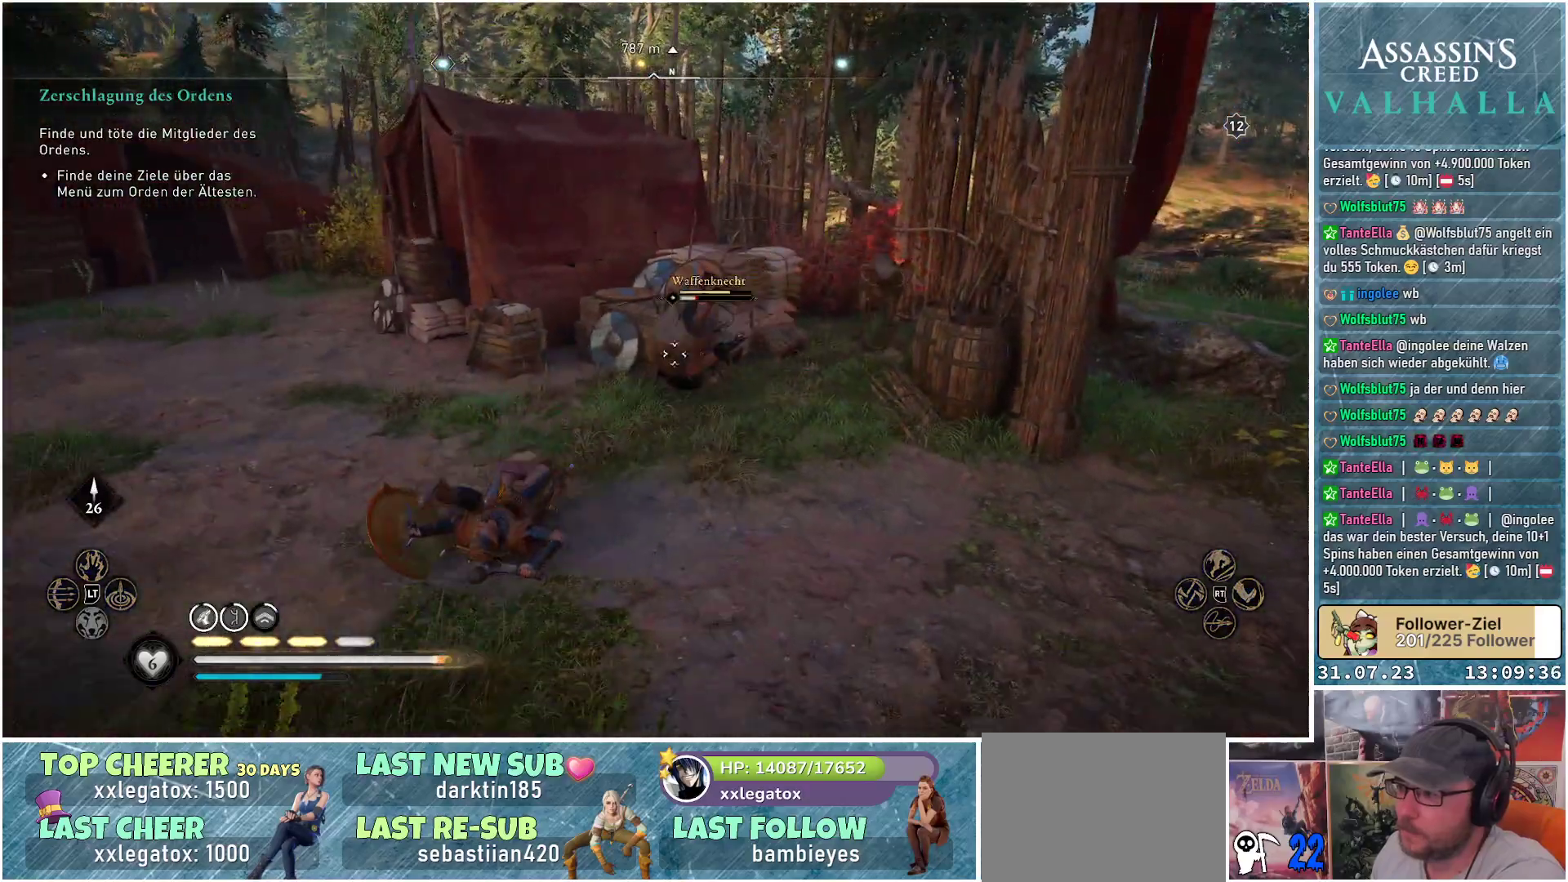
{"buttons": [], "left_stick": "down-left", "right_stick": "center", "events": [[100, "X", "down"], [200, "X", "up"]]}
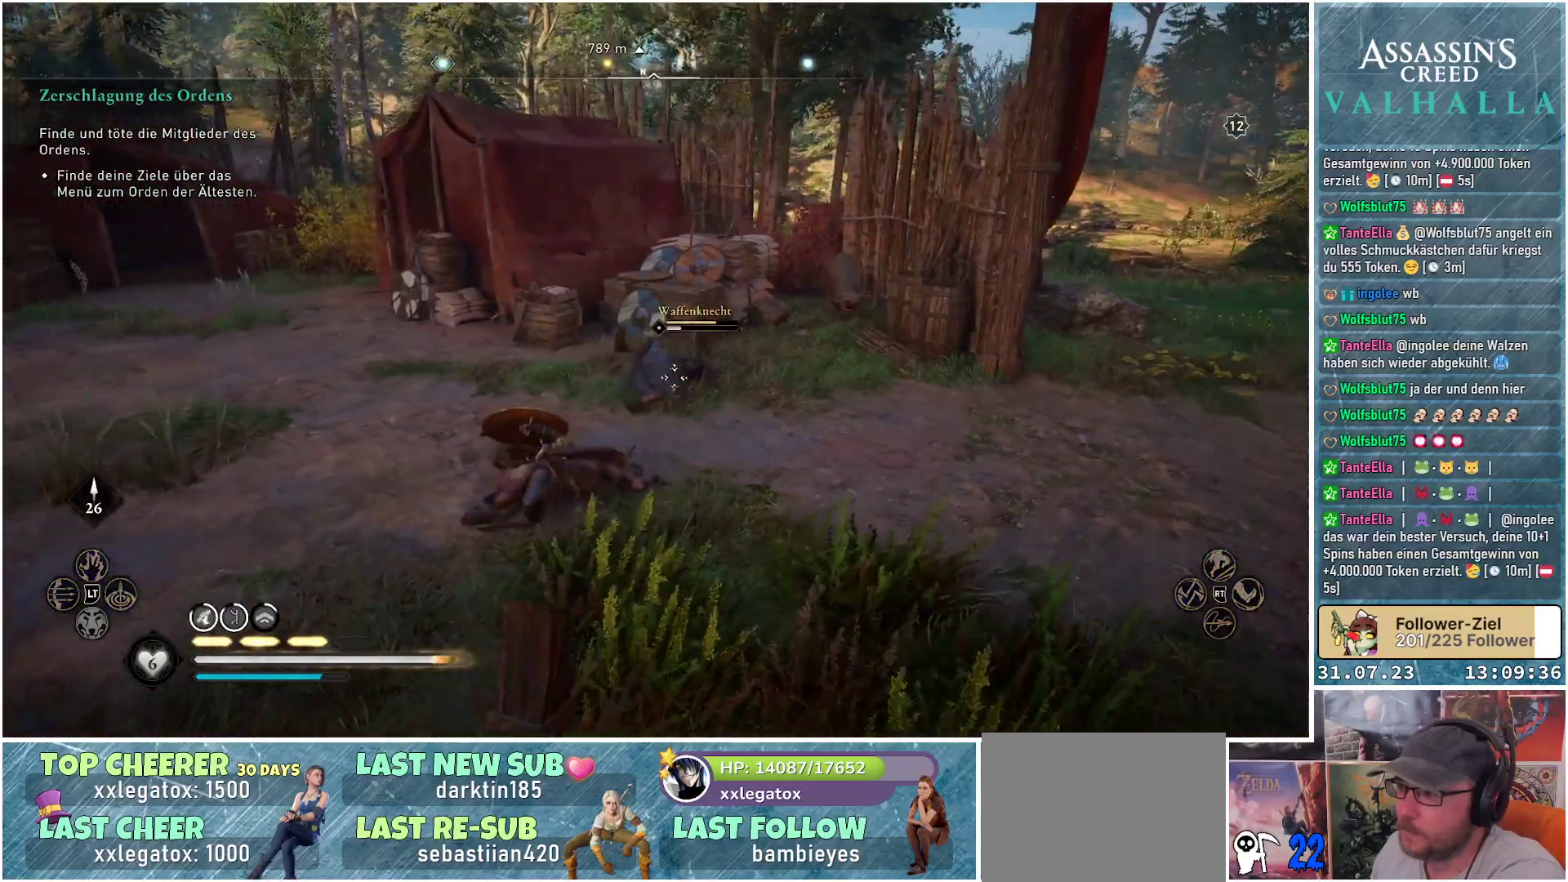
{"buttons": [], "left_stick": "up-left", "right_stick": "center", "events": [[117, "left_stick", "left"], [250, "left_stick", "up-left"]]}
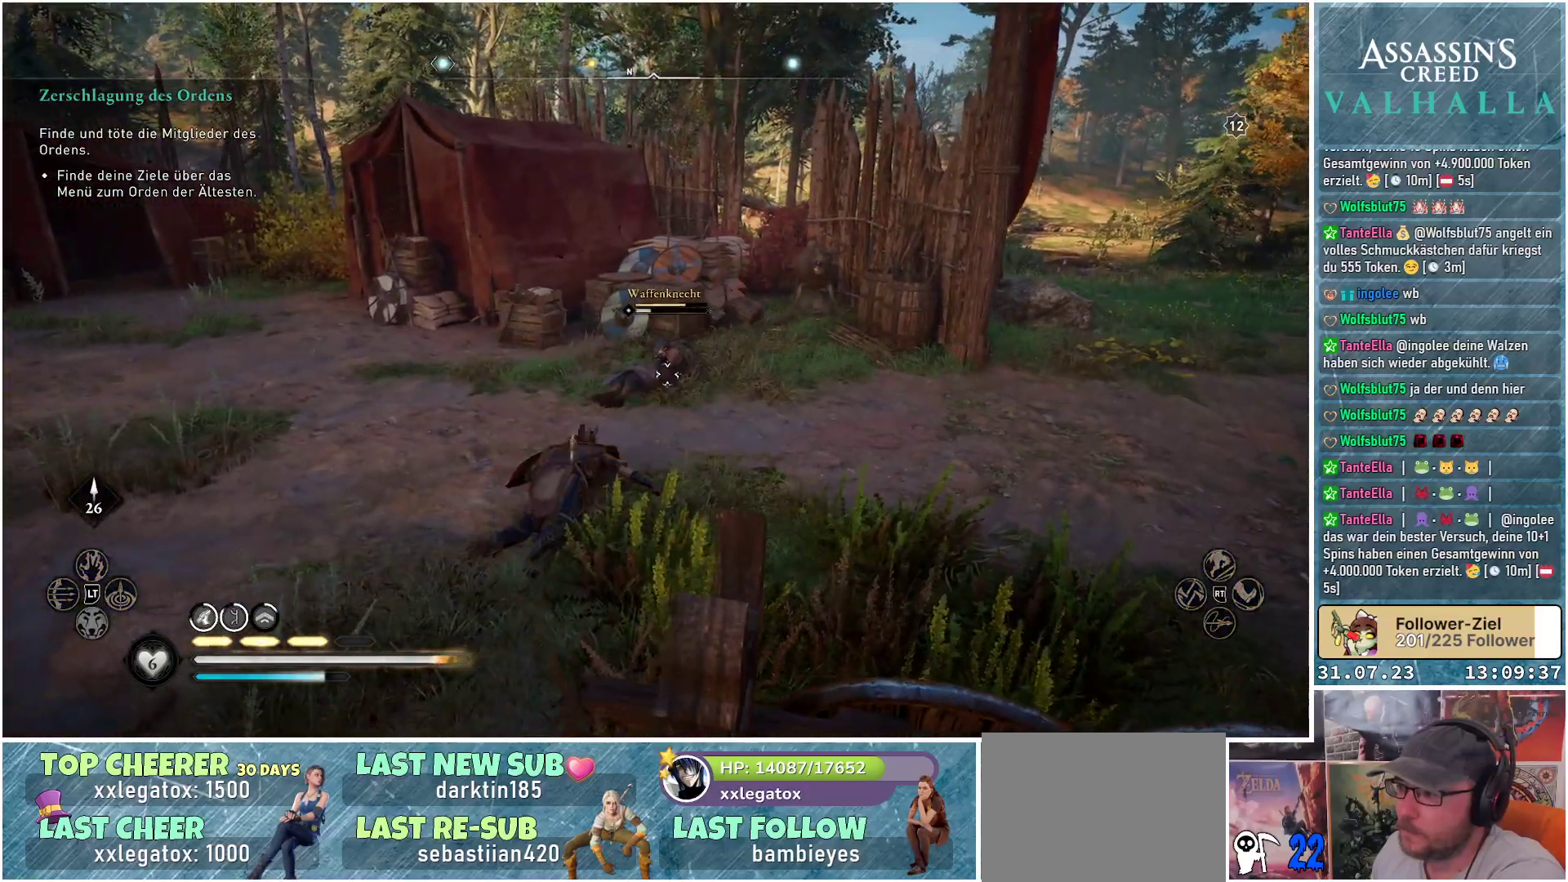
{"buttons": [], "left_stick": "up-left", "right_stick": "center", "events": []}
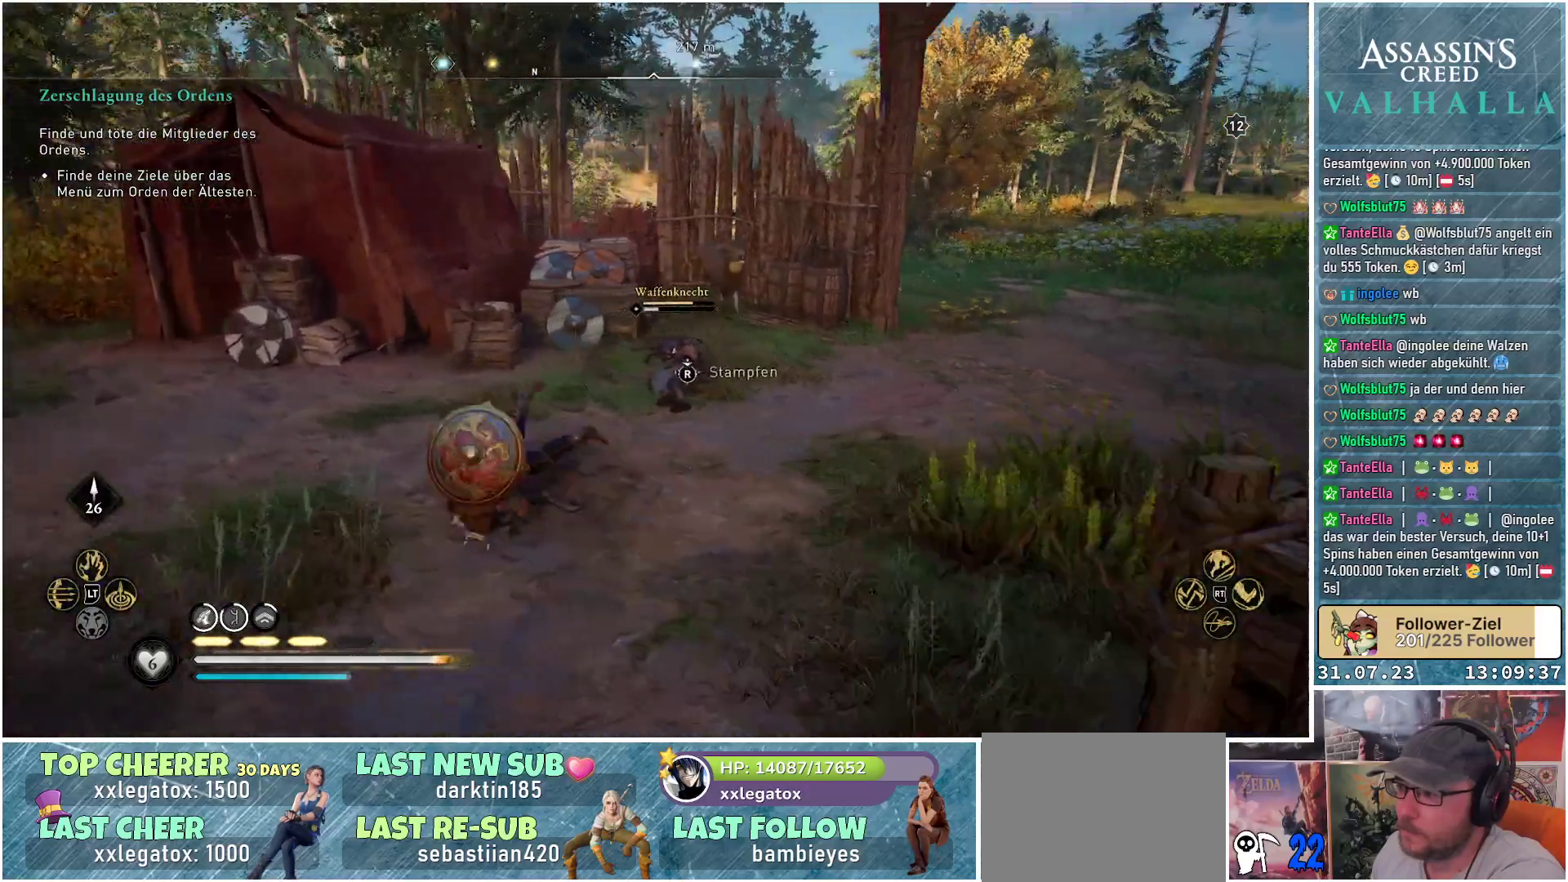
{"buttons": ["R3"], "left_stick": "up", "right_stick": "center", "events": [[83, "left_stick", "up"], [483, "R3", "down"]]}
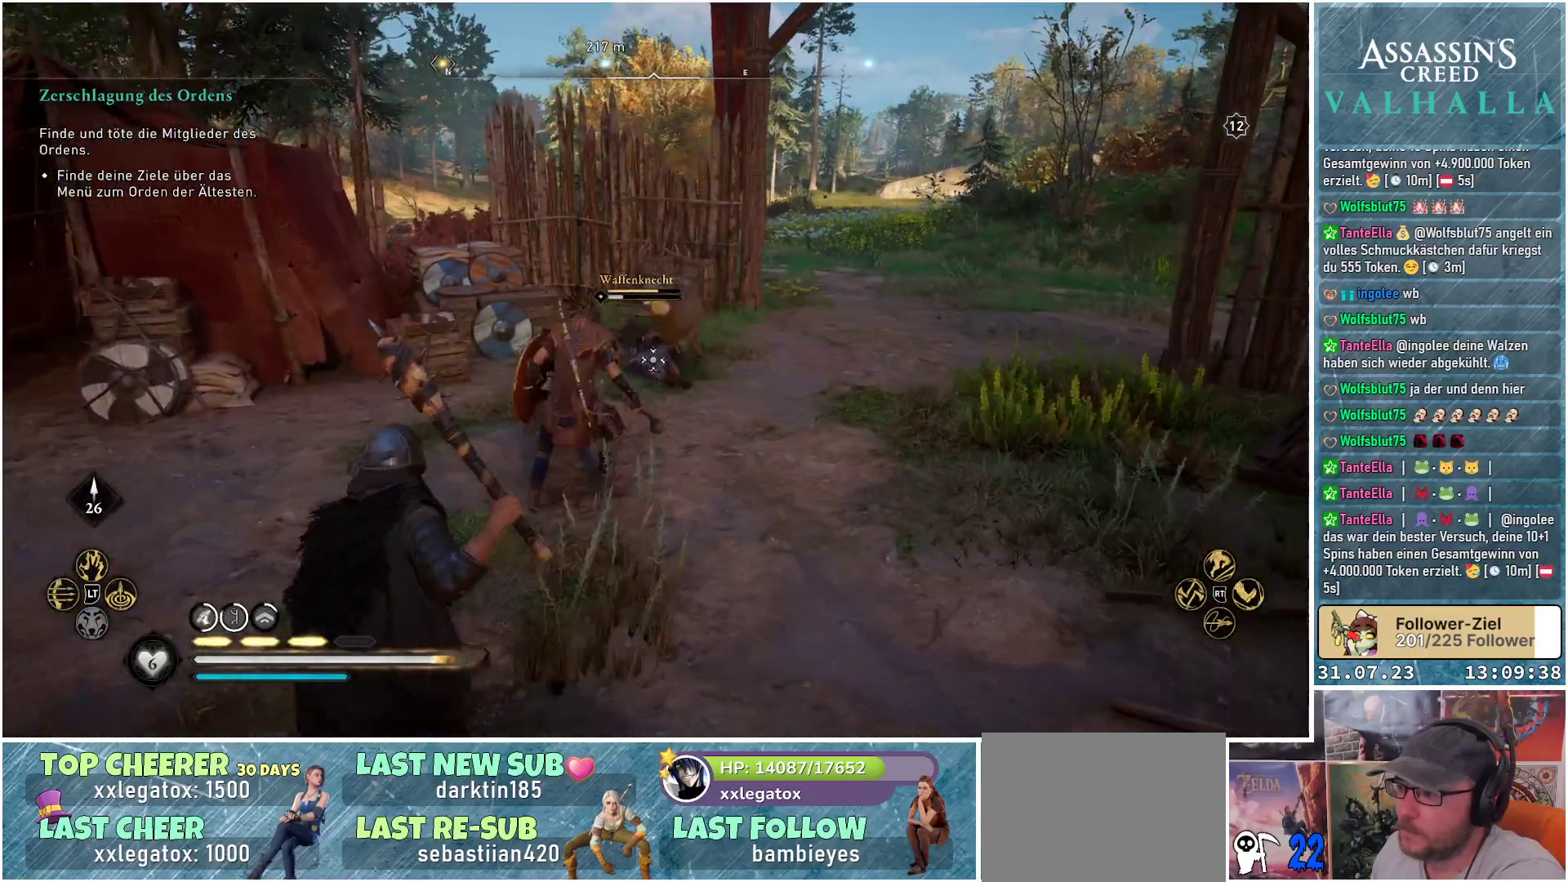
{"buttons": [], "left_stick": "center", "right_stick": "center", "events": [[83, "R3", "up"], [150, "left_stick", "center"]]}
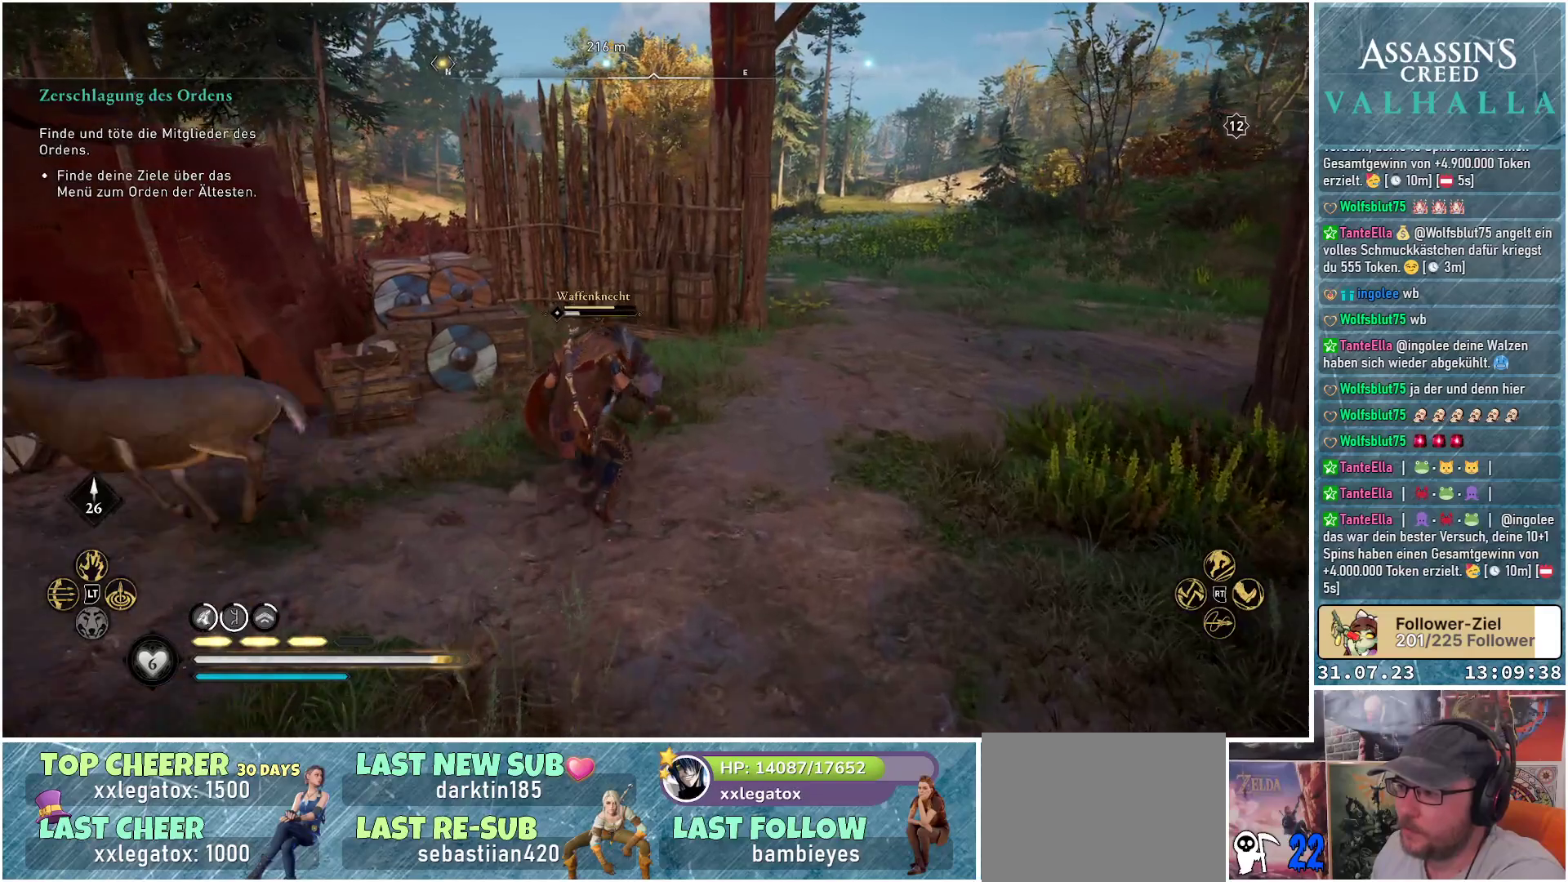
{"buttons": [], "left_stick": "up-right", "right_stick": "center", "events": [[483, "left_stick", "up-right"]]}
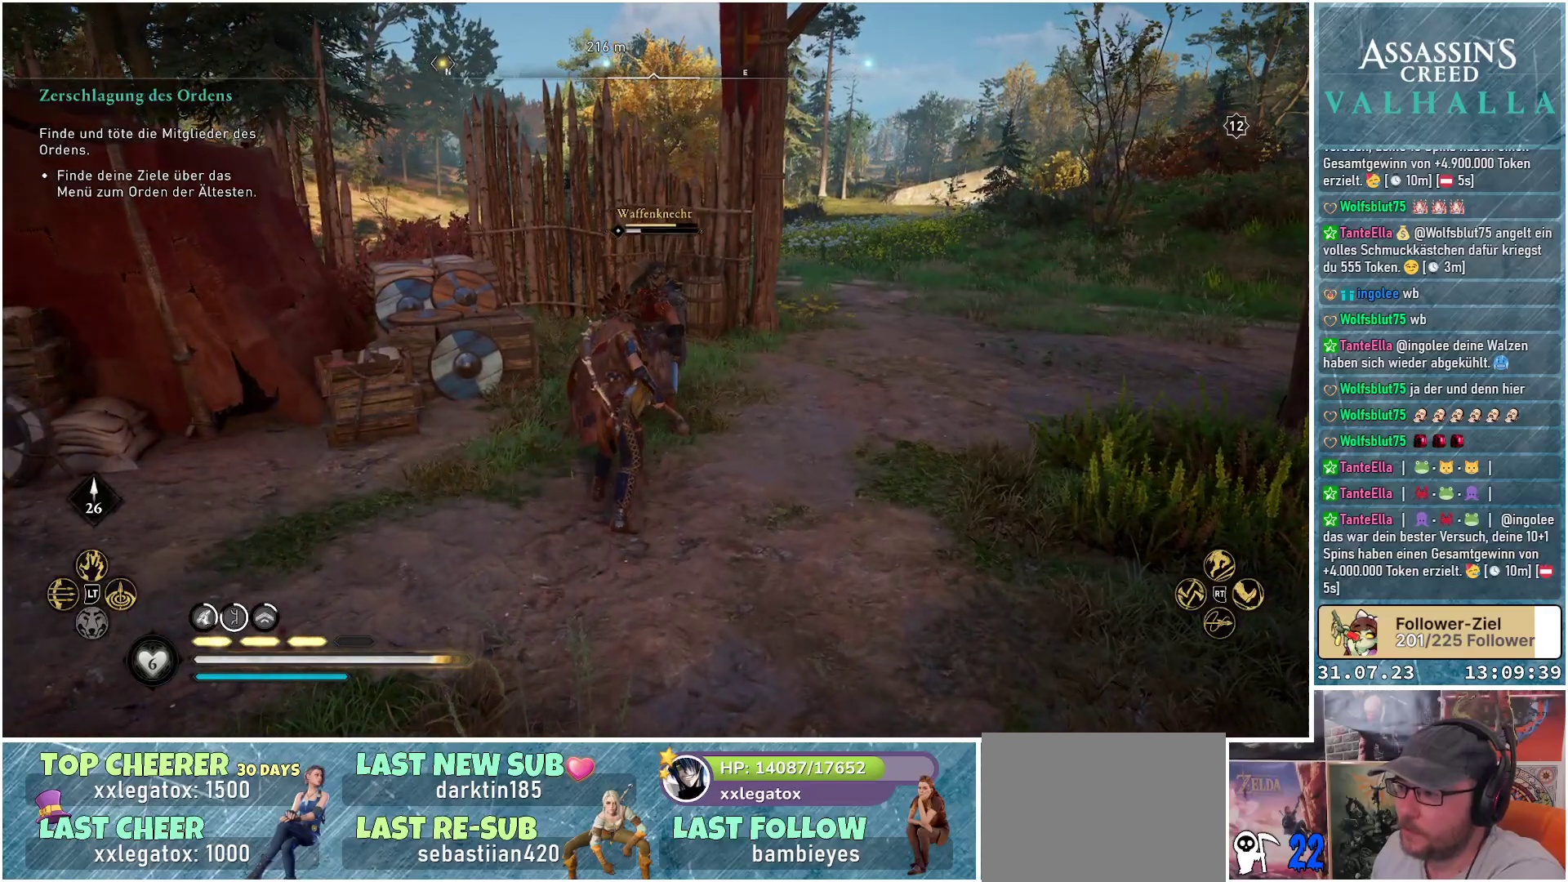
{"buttons": [], "left_stick": "up-right", "right_stick": "center", "events": [[17, "R1", "down"], [67, "R1", "up"], [167, "R2", "down"], [317, "R2", "up"]]}
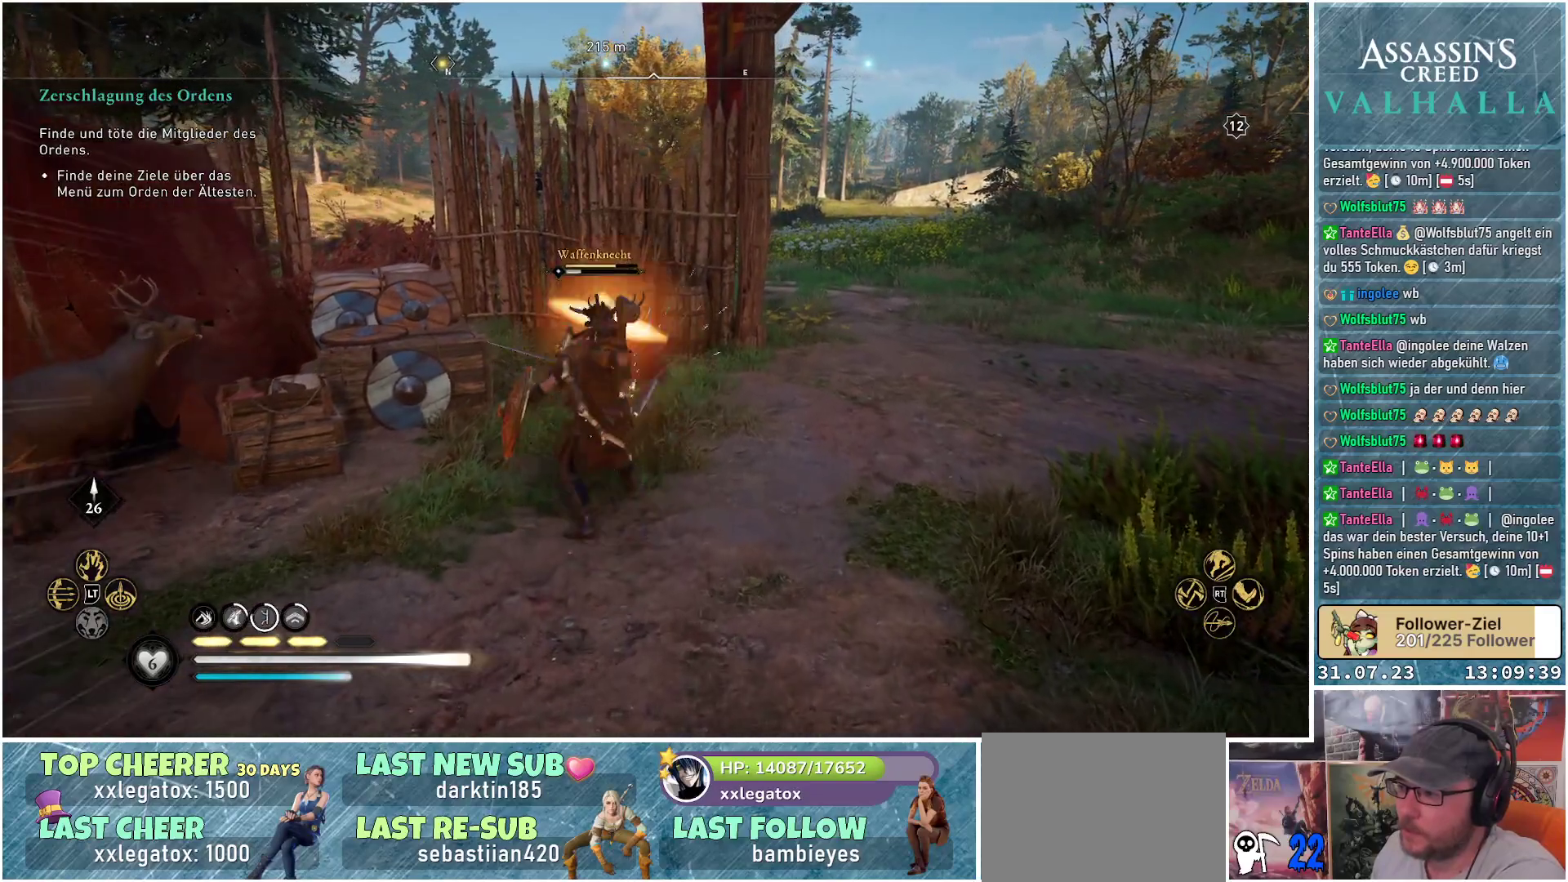
{"buttons": [], "left_stick": "right", "right_stick": "center", "events": [[100, "left_stick", "center"], [233, "left_stick", "right"]]}
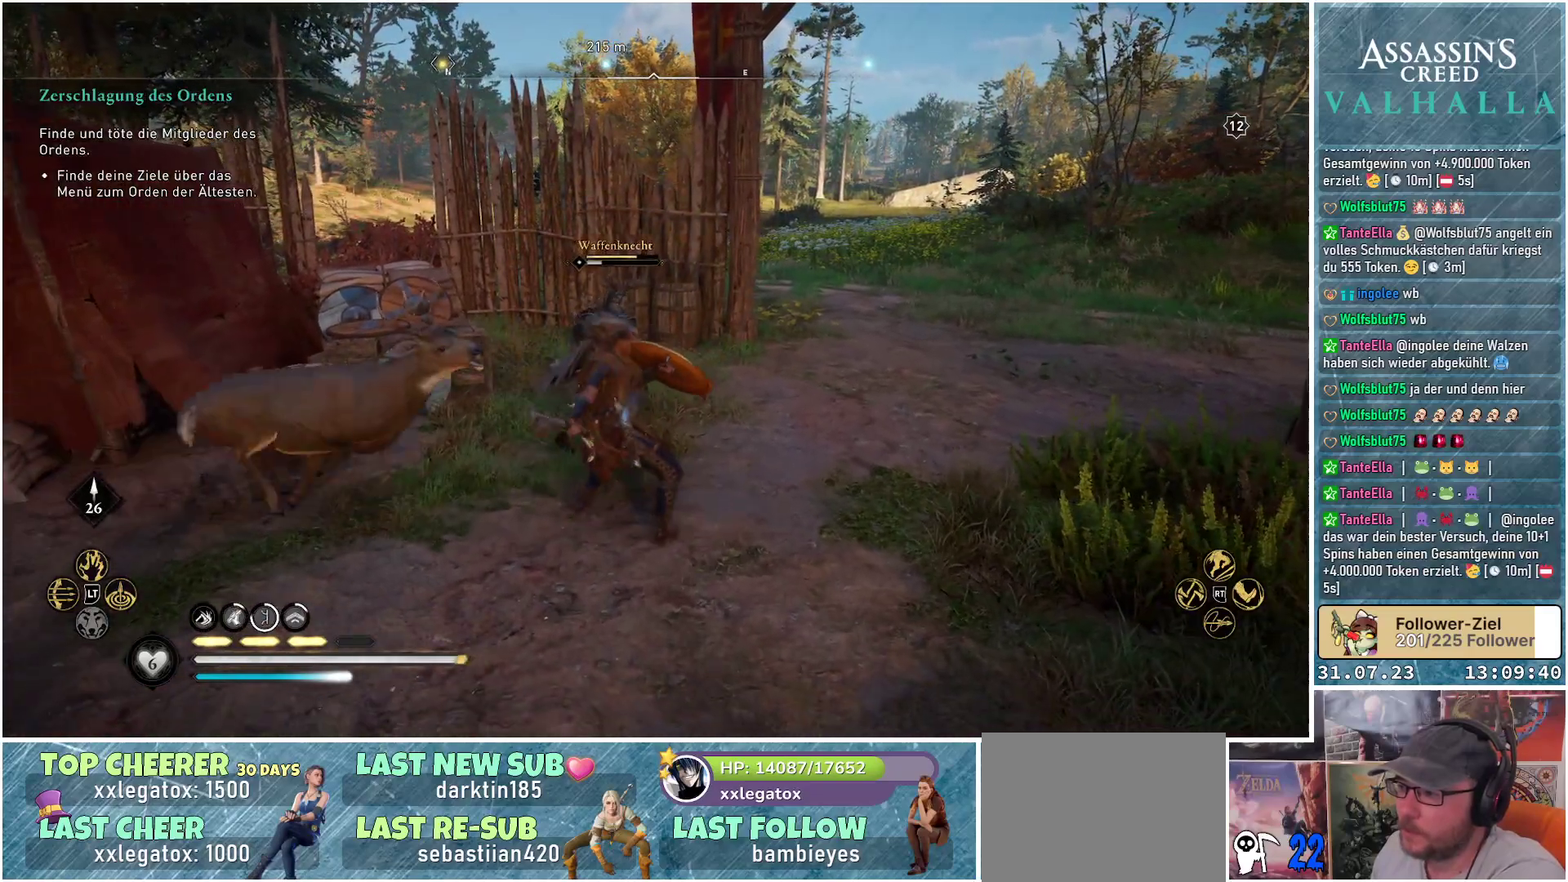
{"buttons": [], "left_stick": "down-right", "right_stick": "center", "events": [[83, "left_stick", "down-right"], [183, "L1", "down"], [350, "L1", "up"]]}
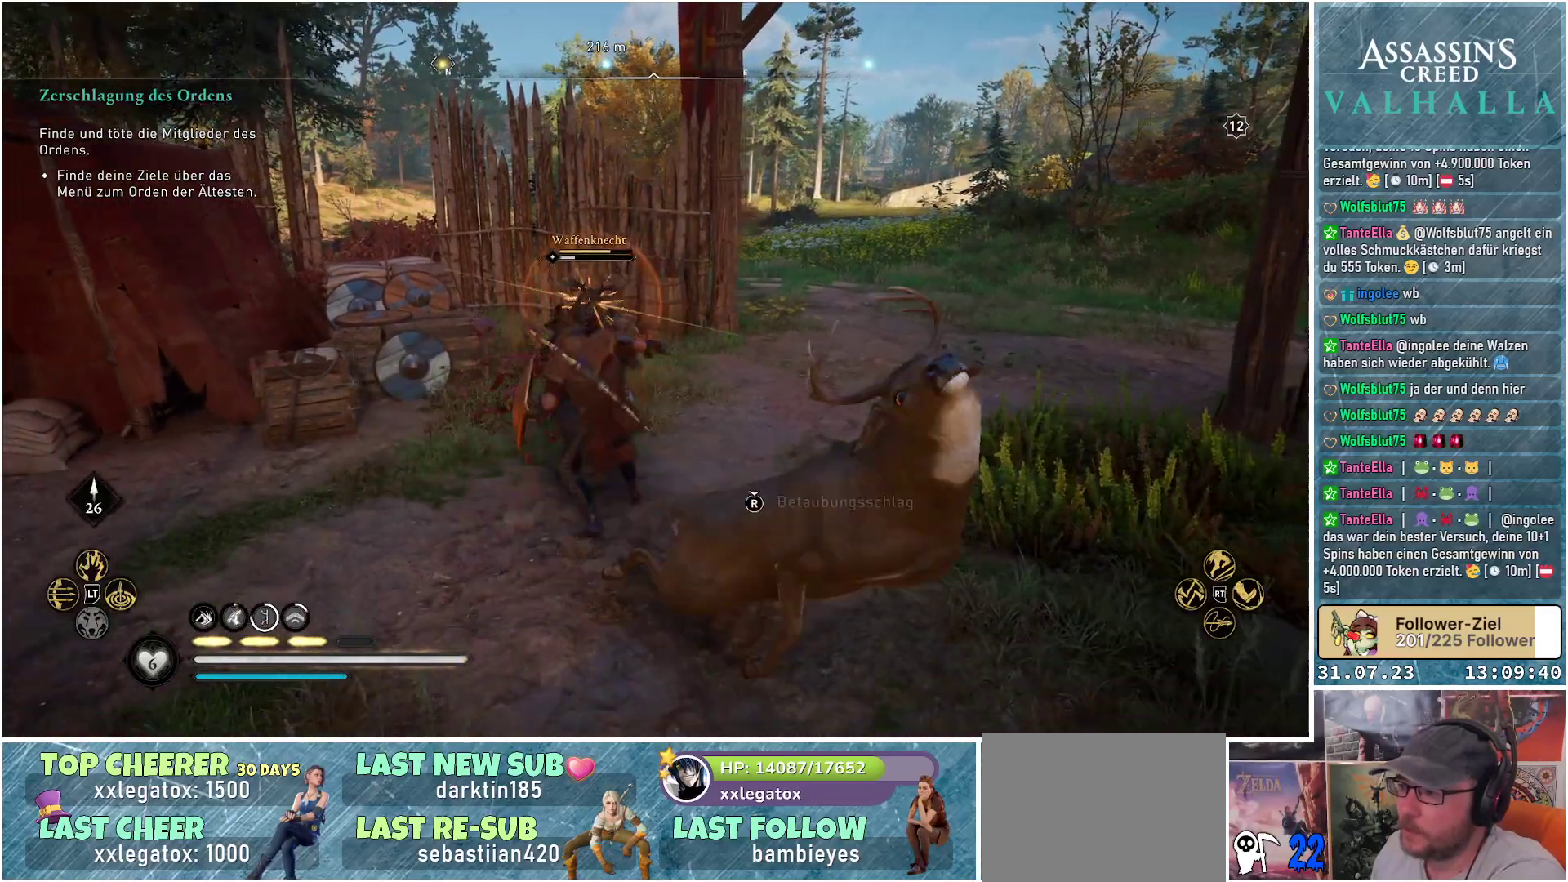
{"buttons": [], "left_stick": "down-left", "right_stick": "center", "events": [[167, "left_stick", "down"], [367, "left_stick", "down-left"]]}
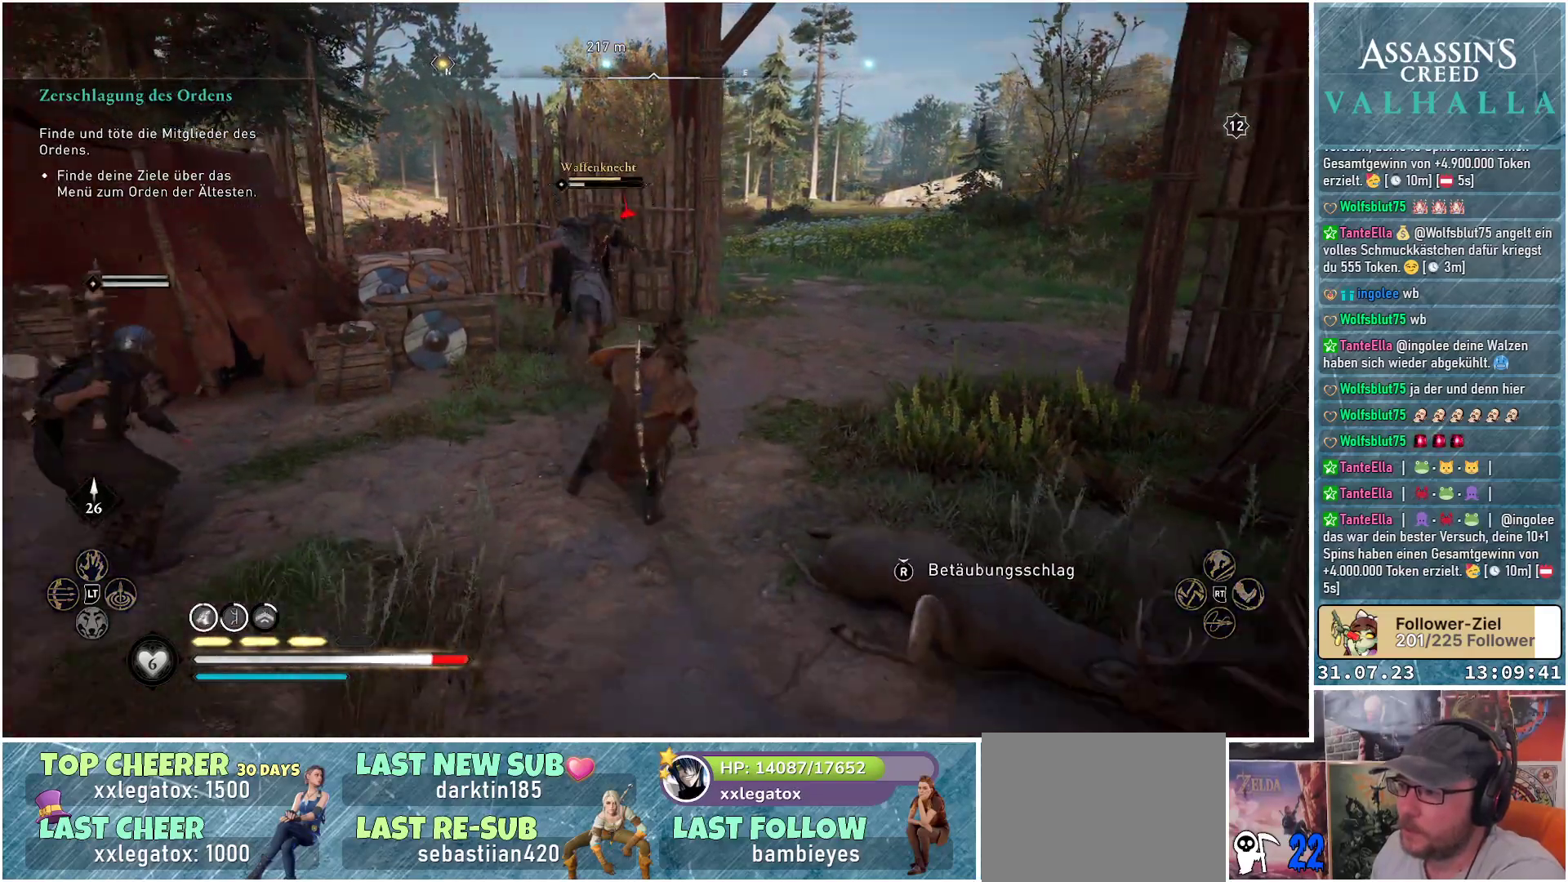
{"buttons": [], "left_stick": "down-left", "right_stick": "center", "events": []}
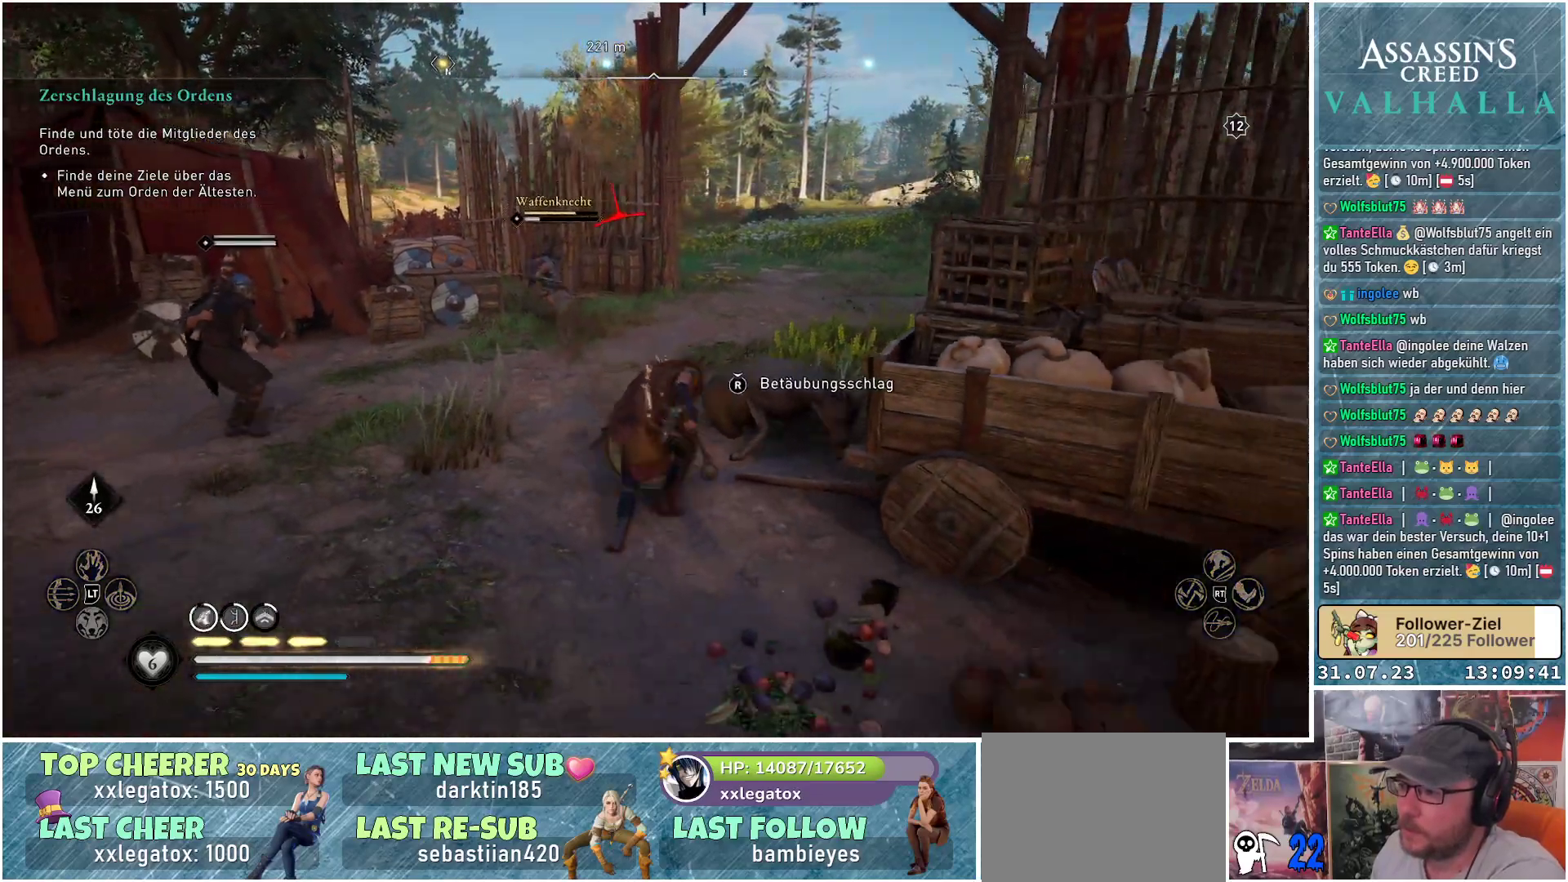
{"buttons": [], "left_stick": "up", "right_stick": "center", "events": [[117, "left_stick", "down"], [383, "left_stick", "up"]]}
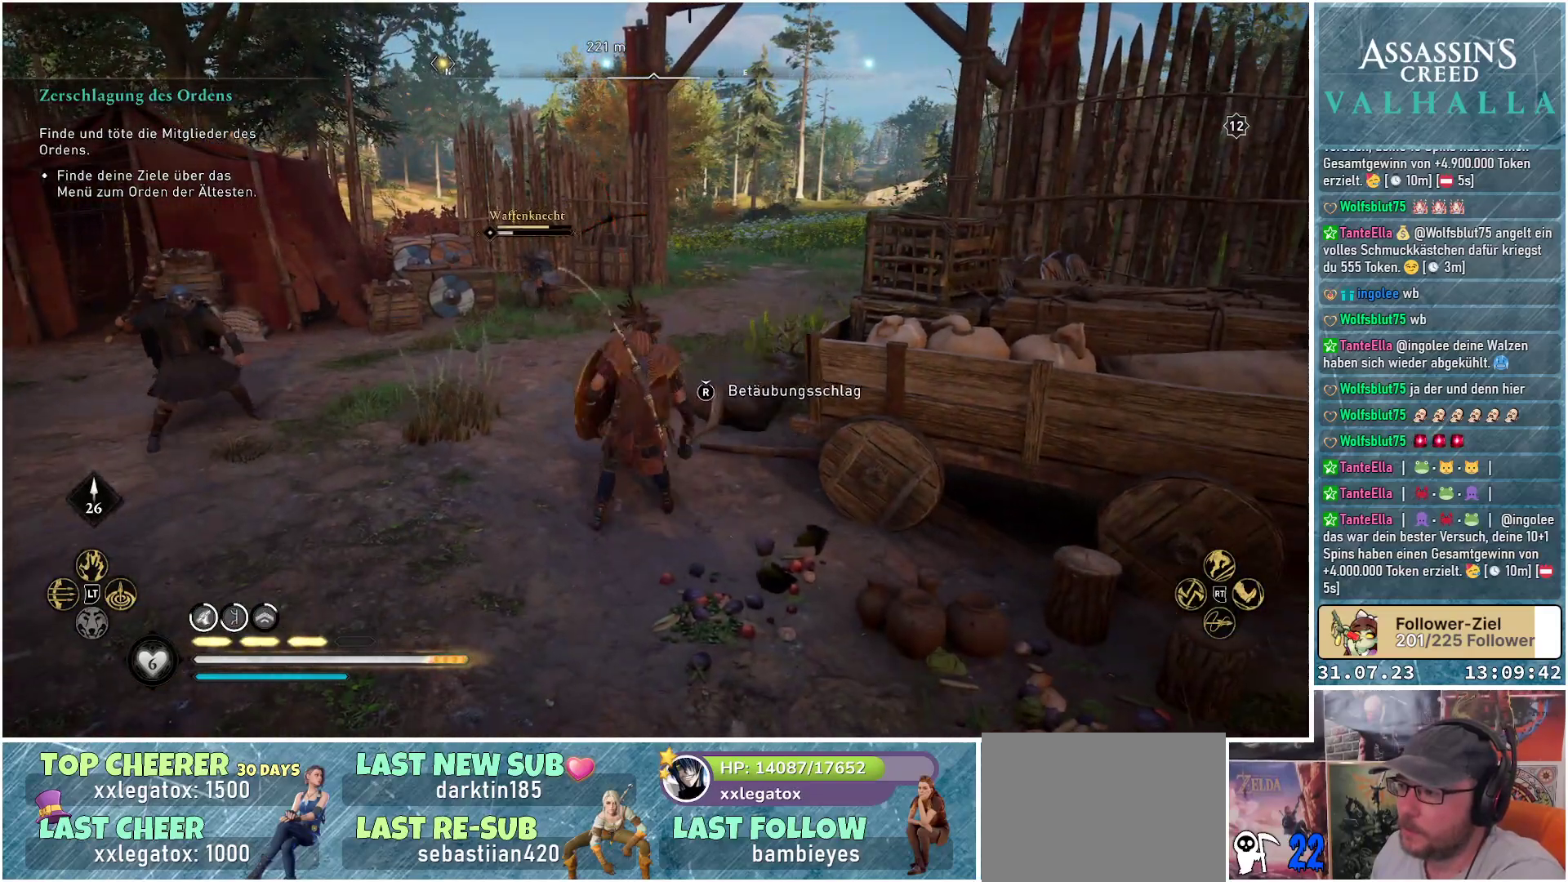
{"buttons": [], "left_stick": "center", "right_stick": "center", "events": [[50, "R3", "down"], [167, "R3", "up"], [167, "left_stick", "center"]]}